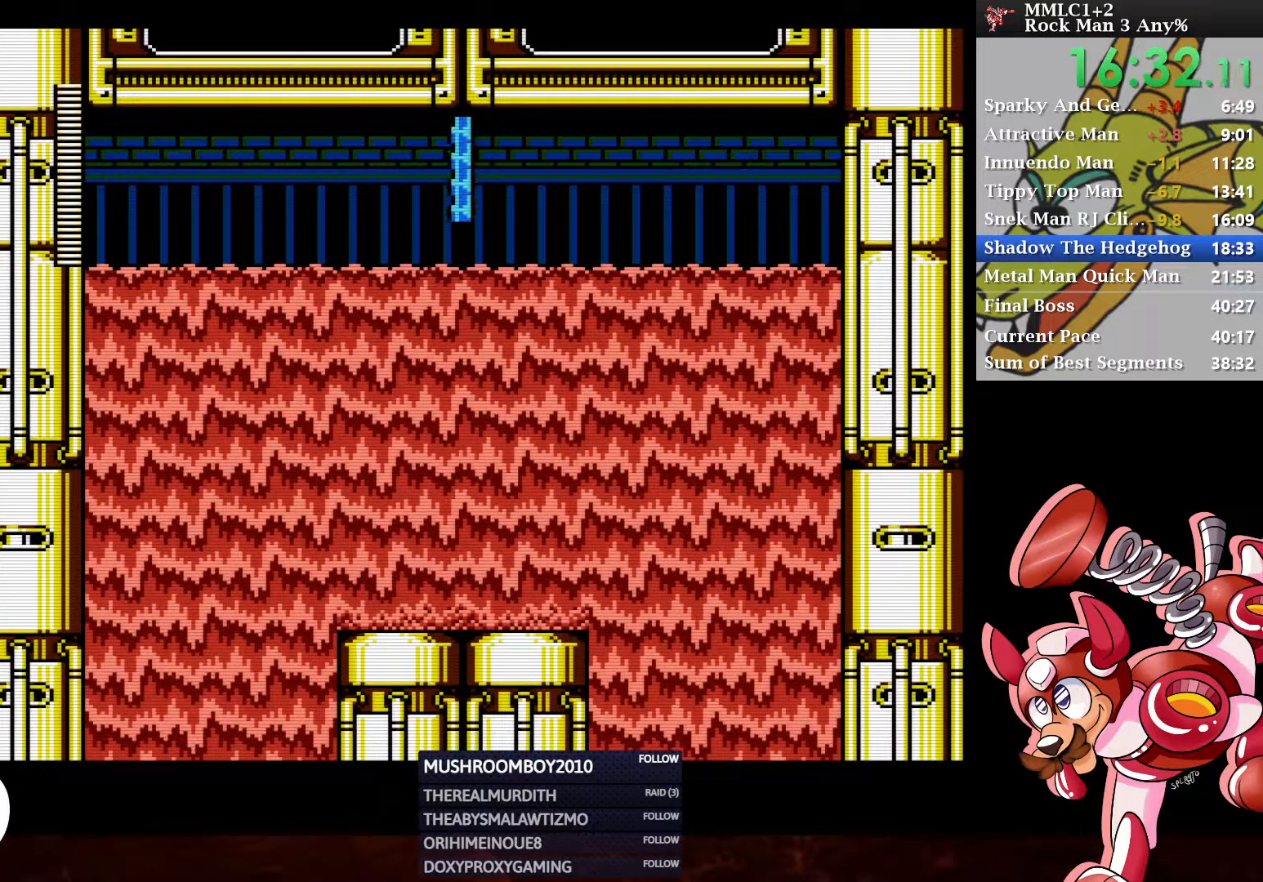
Gameplay with a controller (Xbox layout); each line is a JSON object with the inputs held at the frame after it. "events" lists button and stick changes between this image and that frame as [ms after this image, input, new state], when the widget could be followed in between.
{"buttons": ["A", "DPAD_DOWN", "DPAD_LEFT"], "left_stick": "center", "right_stick": "center", "events": [[233, "DPAD_DOWN", "down"], [283, "DPAD_LEFT", "down"], [467, "A", "down"]]}
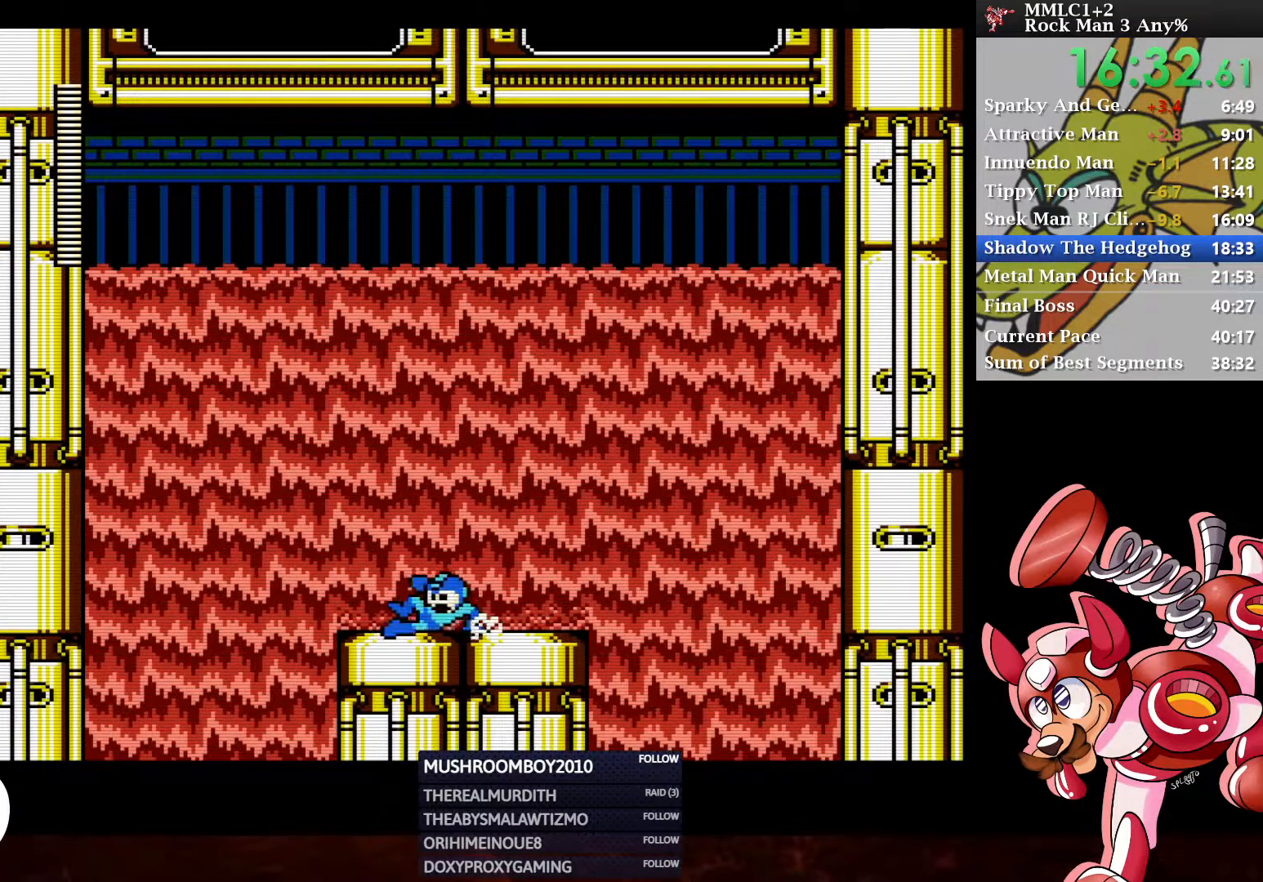
{"buttons": [], "left_stick": "center", "right_stick": "center", "events": [[200, "A", "up"], [267, "DPAD_DOWN", "up"], [283, "DPAD_LEFT", "up"], [400, "DPAD_RIGHT", "down"], [483, "DPAD_RIGHT", "up"]]}
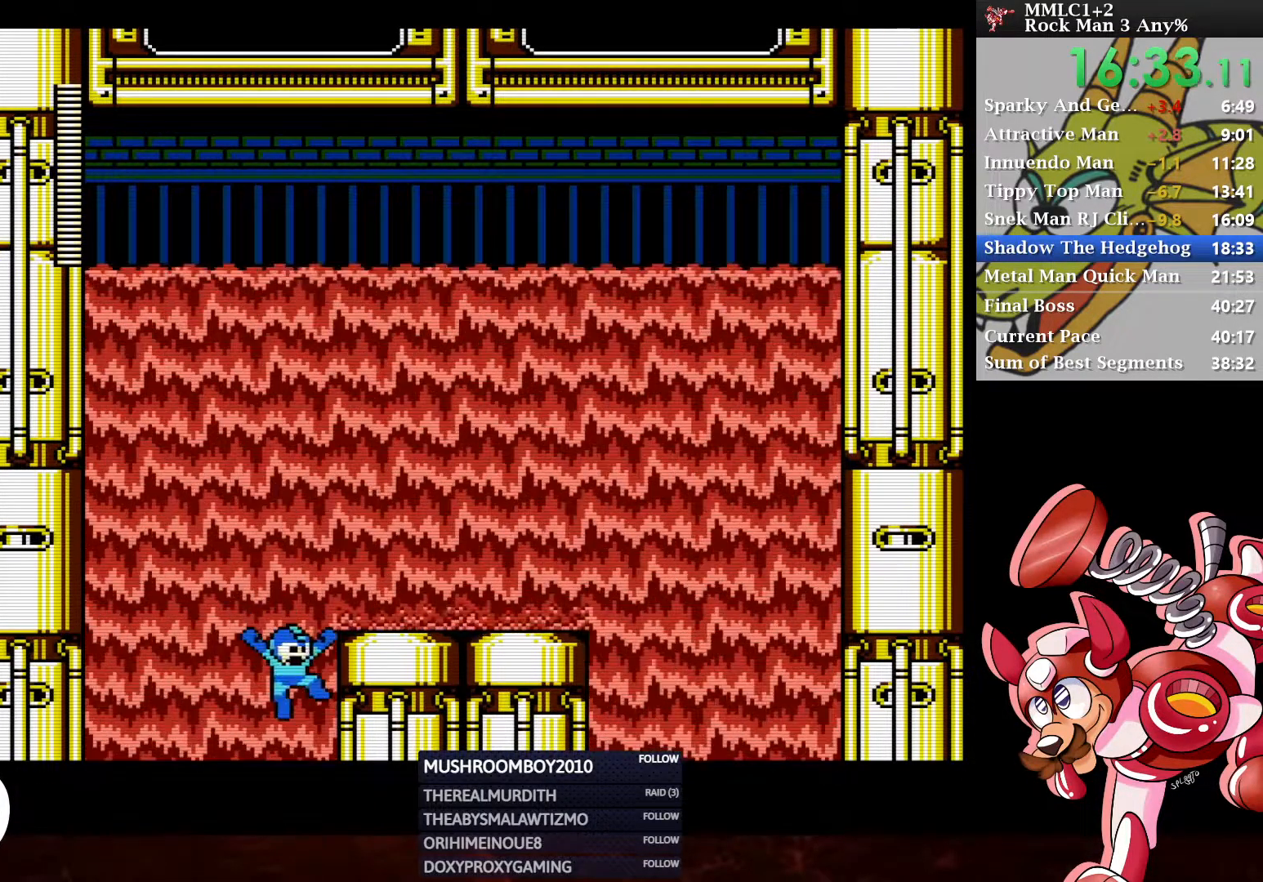
{"buttons": [], "left_stick": "center", "right_stick": "center", "events": []}
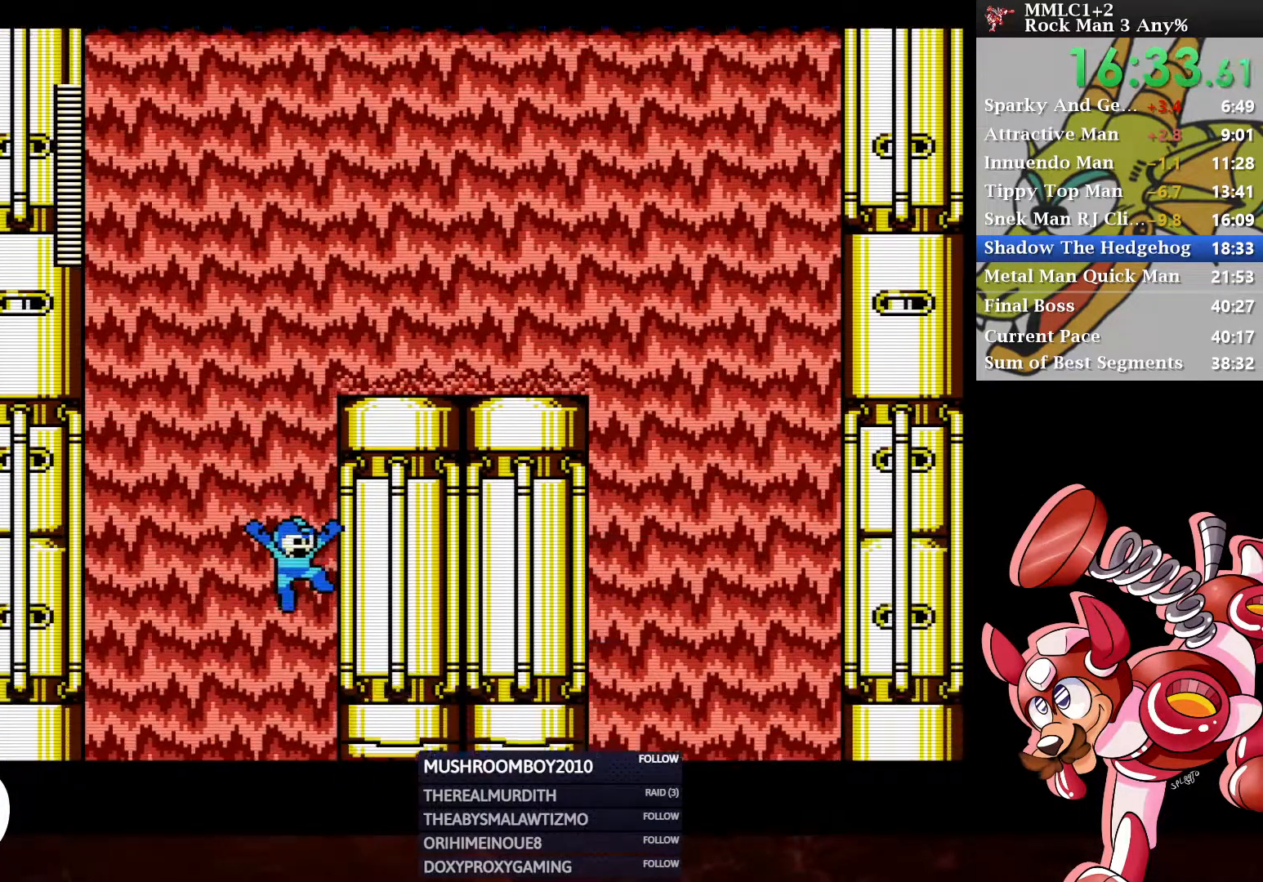
{"buttons": ["X"], "left_stick": "center", "right_stick": "center", "events": [[150, "X", "down"], [217, "X", "up"], [317, "X", "down"], [400, "X", "up"], [500, "X", "down"]]}
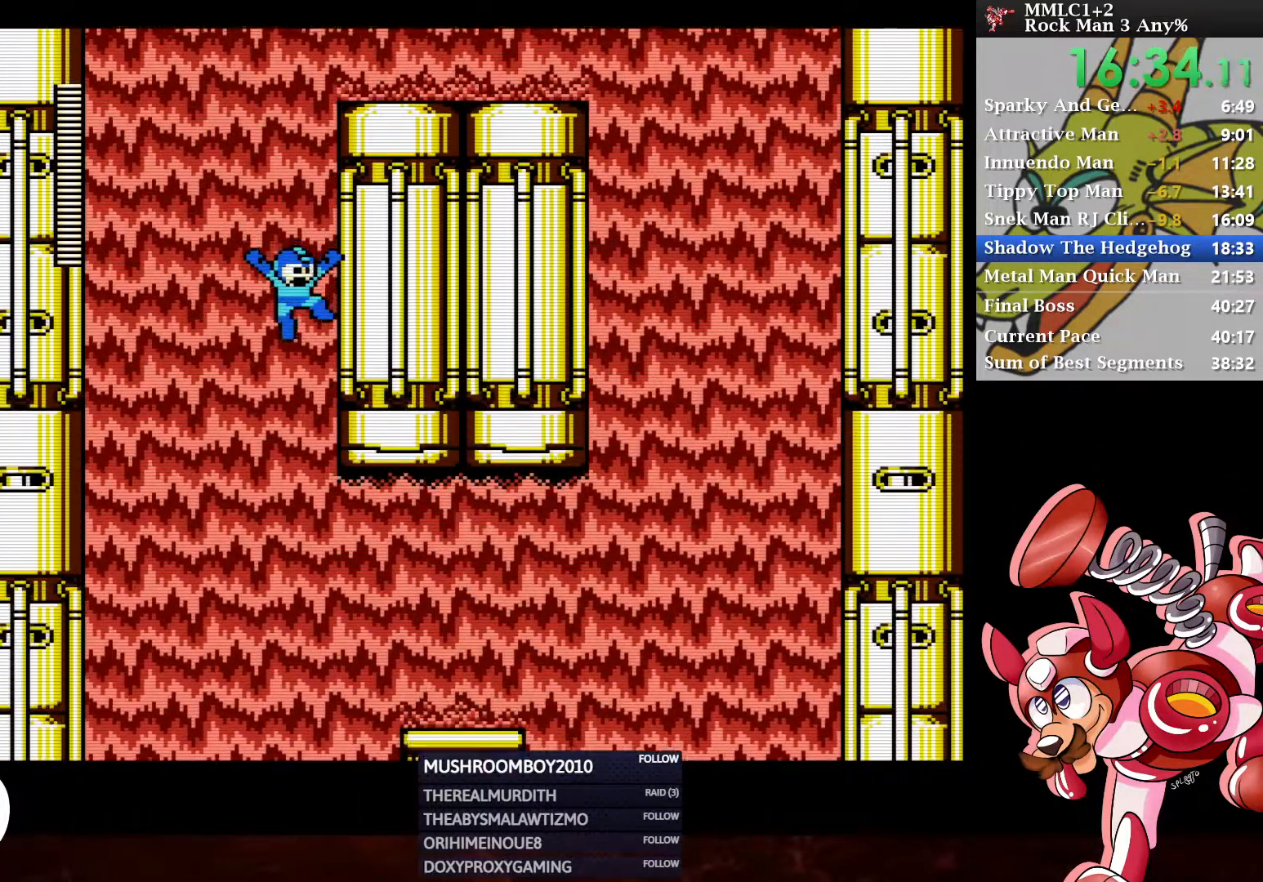
{"buttons": [], "left_stick": "center", "right_stick": "center", "events": [[83, "X", "up"], [183, "X", "down"], [267, "X", "up"], [350, "X", "down"], [467, "X", "up"]]}
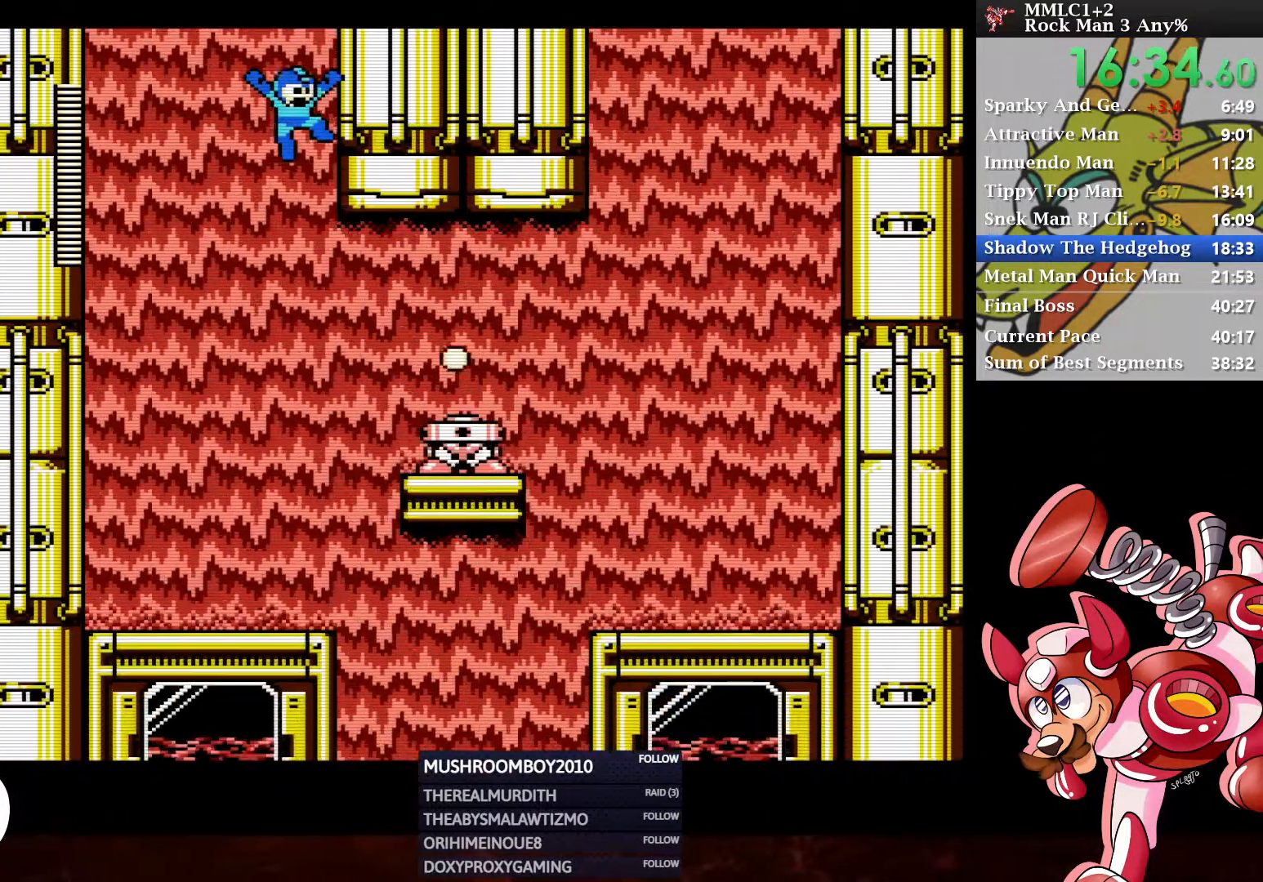
{"buttons": ["DPAD_RIGHT"], "left_stick": "center", "right_stick": "center", "events": [[150, "DPAD_RIGHT", "down"], [183, "X", "down"], [267, "X", "up"], [333, "X", "down"], [400, "X", "up"]]}
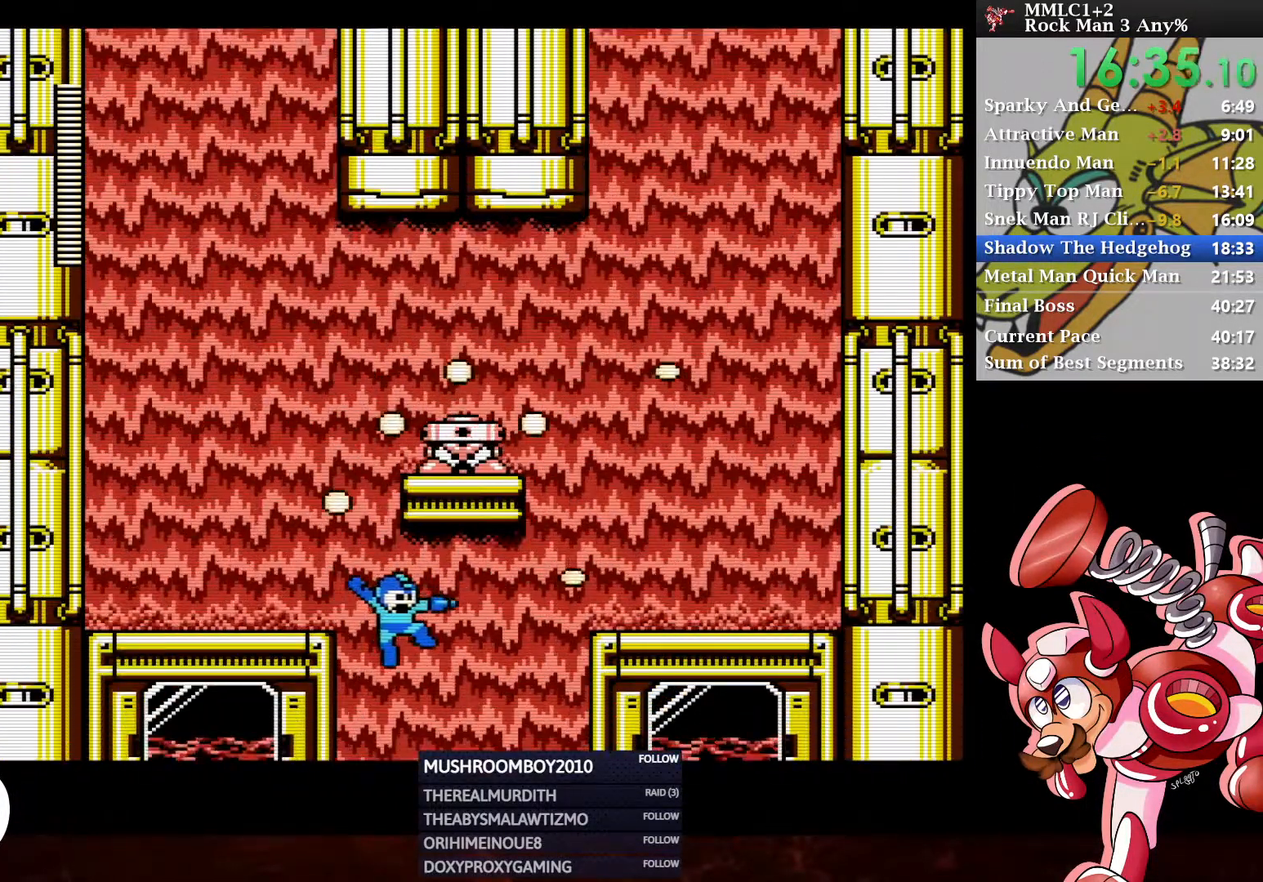
{"buttons": ["DPAD_LEFT"], "left_stick": "center", "right_stick": "center", "events": [[17, "DPAD_RIGHT", "up"], [100, "DPAD_LEFT", "down"], [183, "X", "down"], [267, "X", "up"]]}
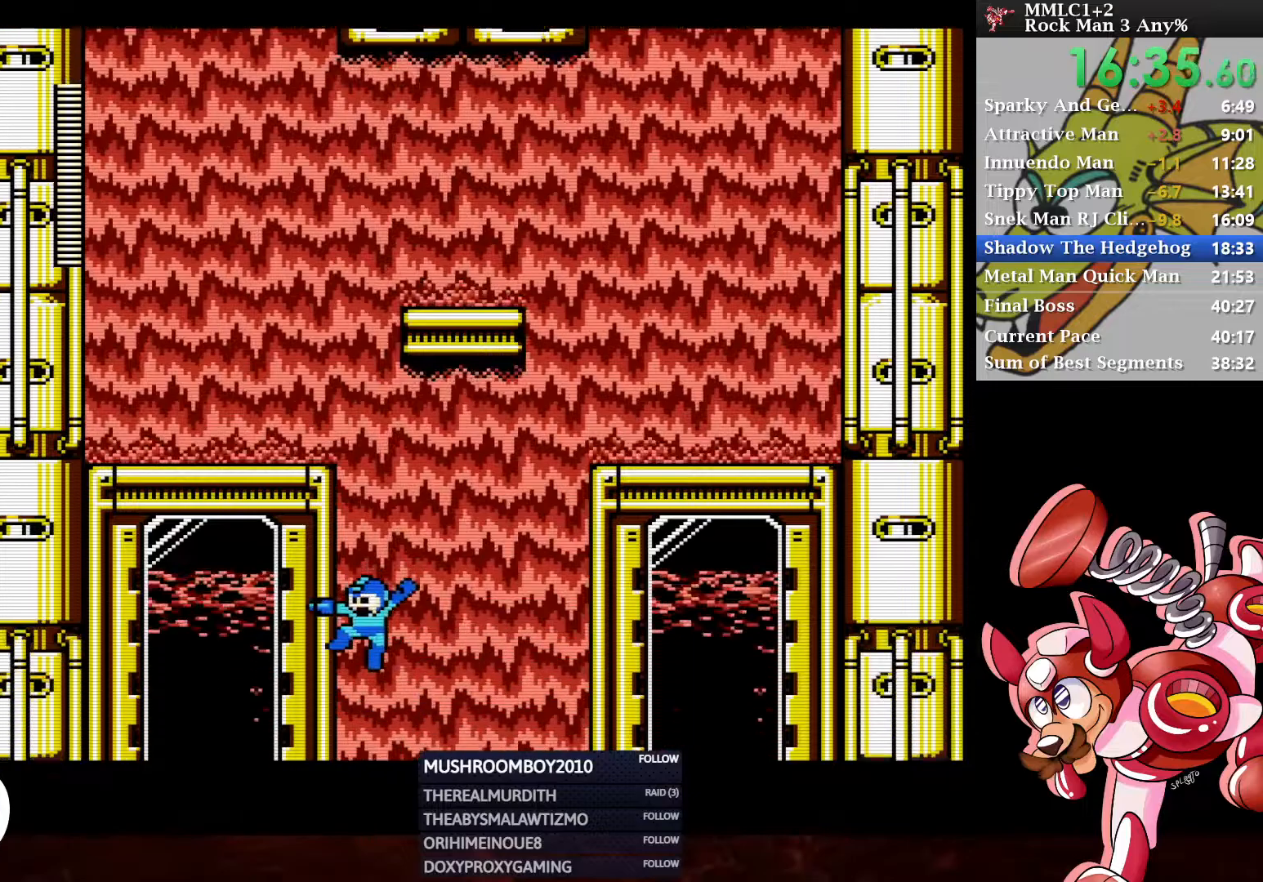
{"buttons": ["DPAD_LEFT"], "left_stick": "center", "right_stick": "center", "events": []}
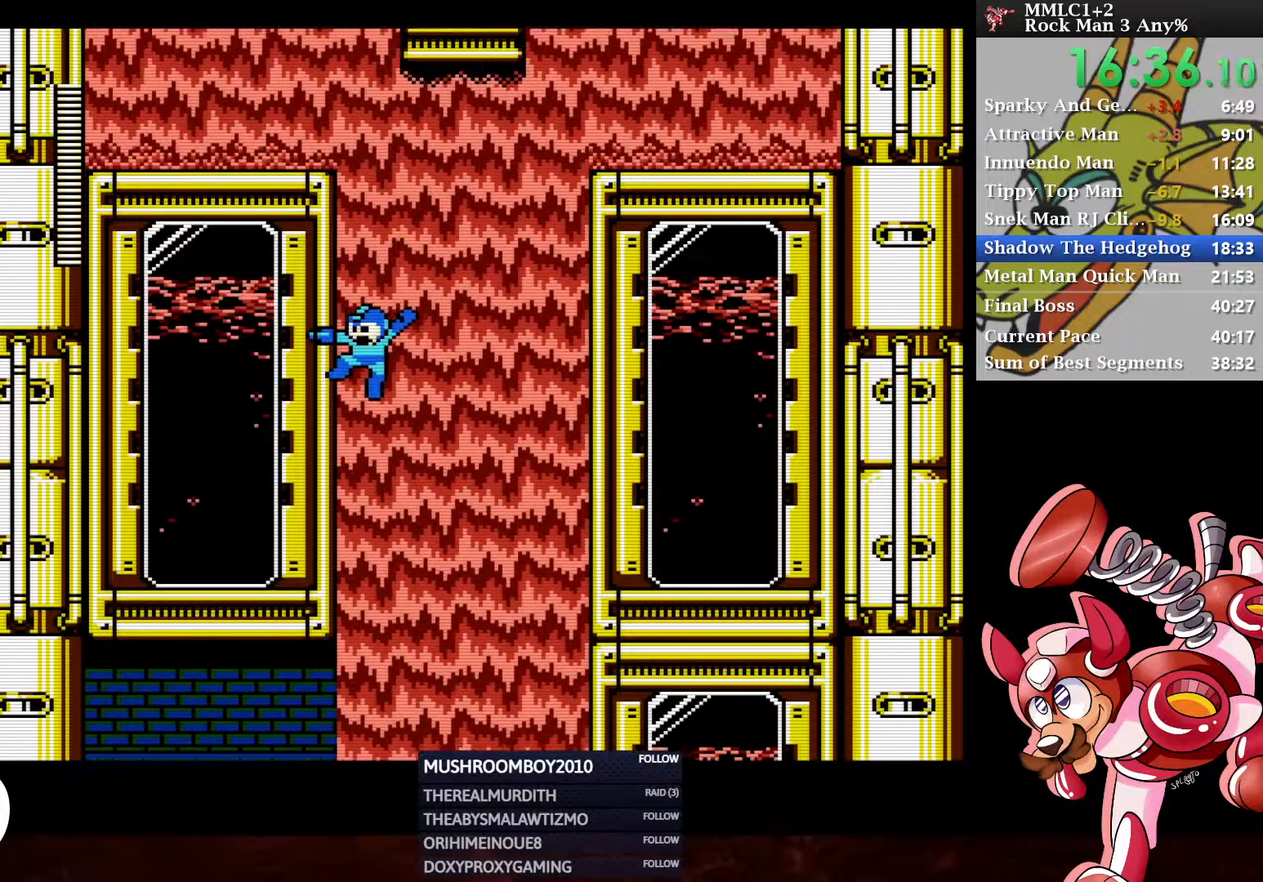
{"buttons": ["DPAD_LEFT"], "left_stick": "center", "right_stick": "center", "events": []}
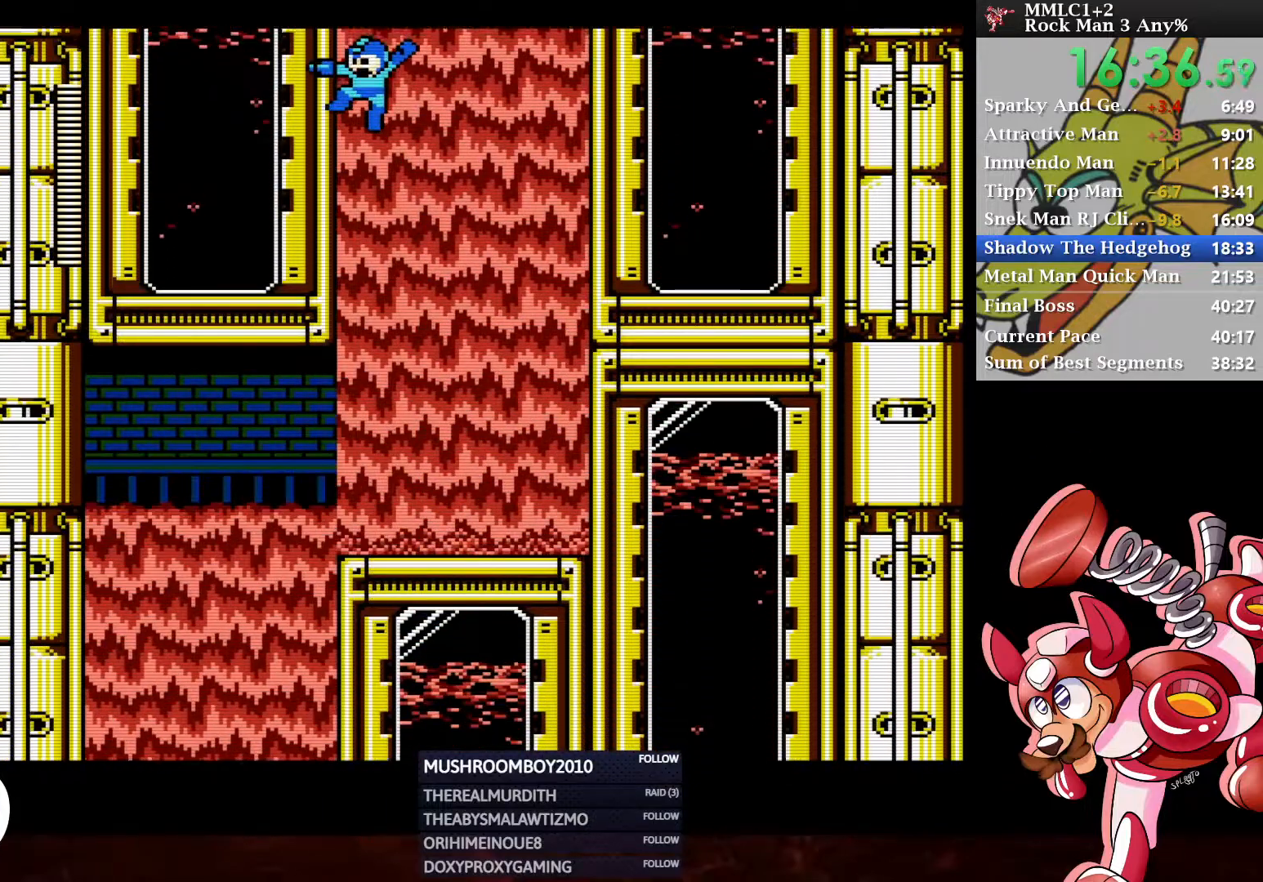
{"buttons": ["DPAD_LEFT"], "left_stick": "center", "right_stick": "center", "events": []}
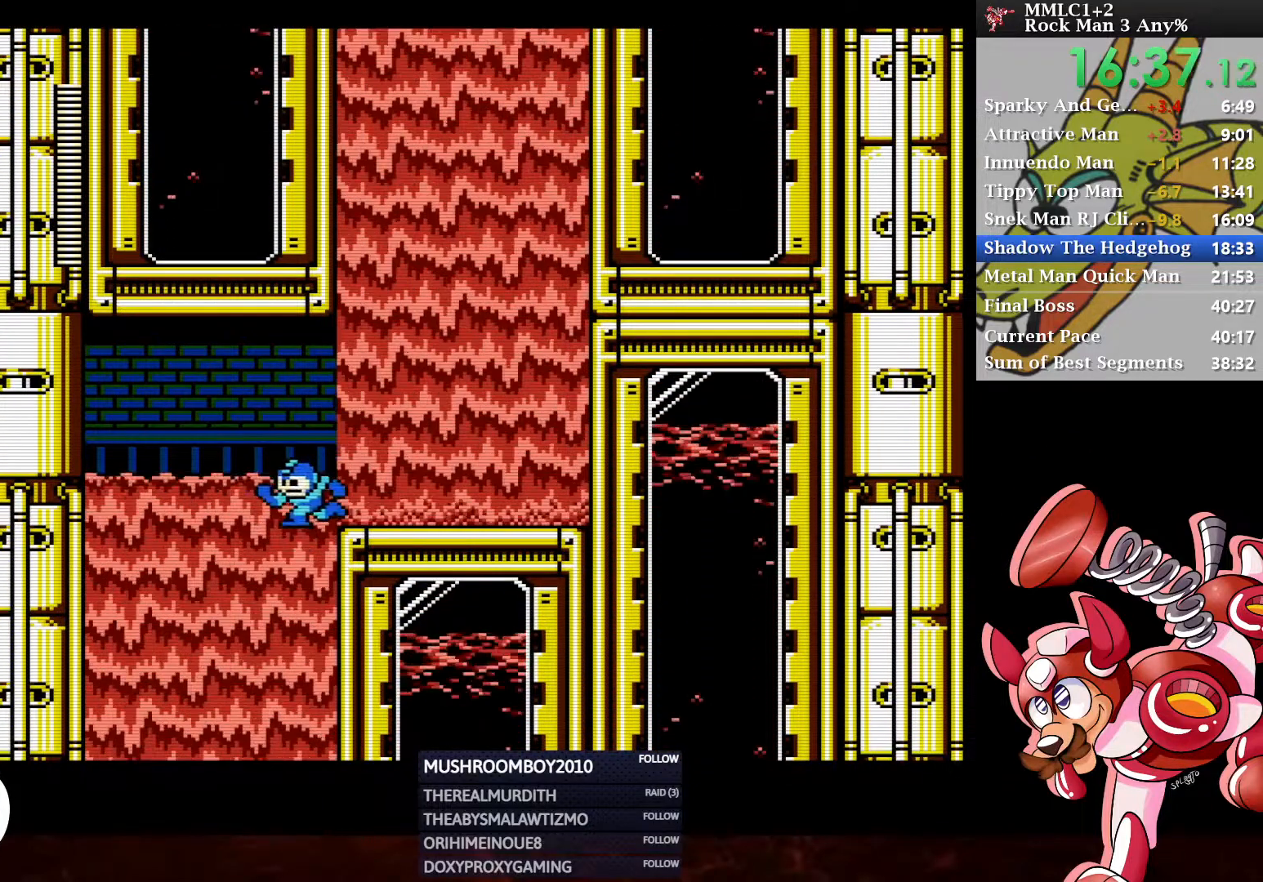
{"buttons": [], "left_stick": "center", "right_stick": "center", "events": [[33, "DPAD_LEFT", "up"], [133, "DPAD_RIGHT", "down"], [200, "DPAD_RIGHT", "up"]]}
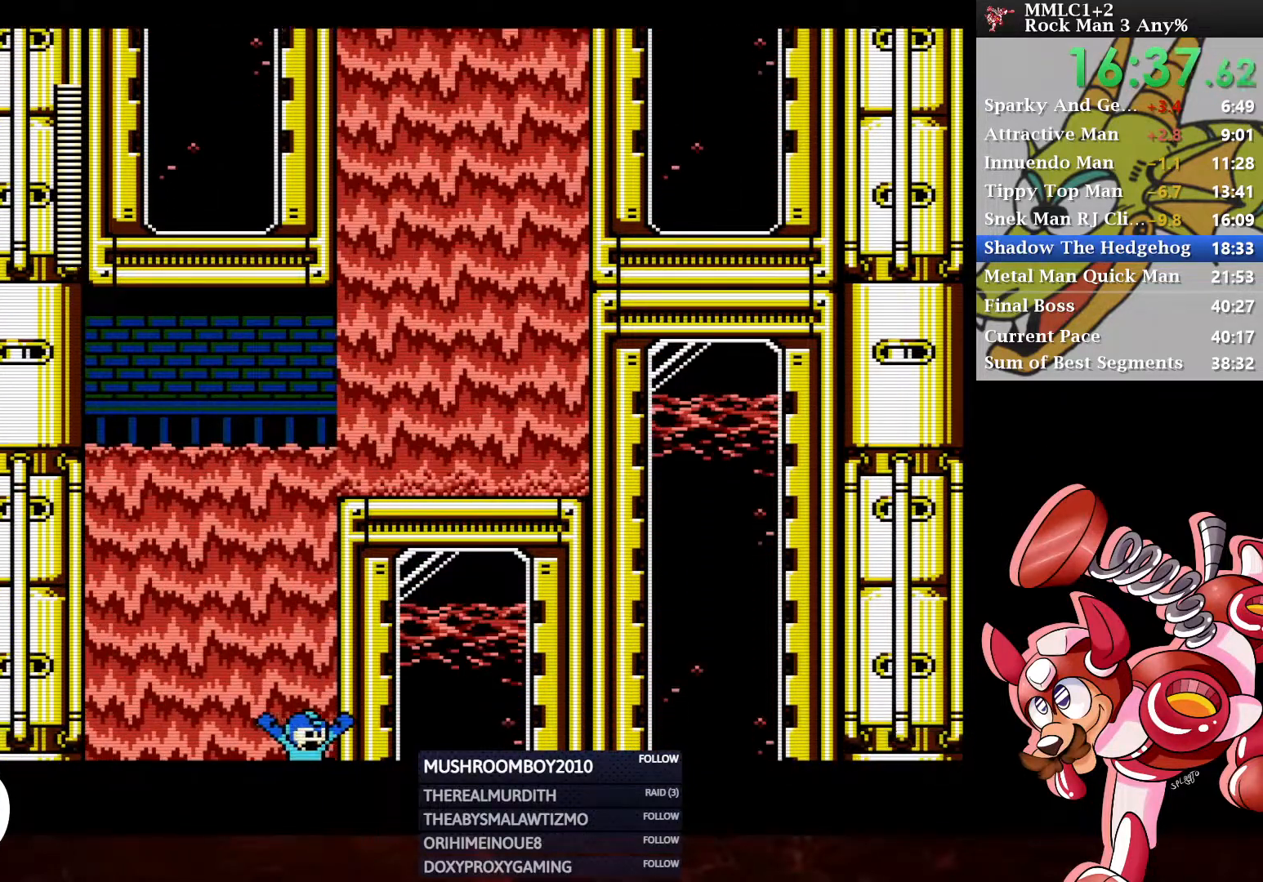
{"buttons": [], "left_stick": "center", "right_stick": "center", "events": []}
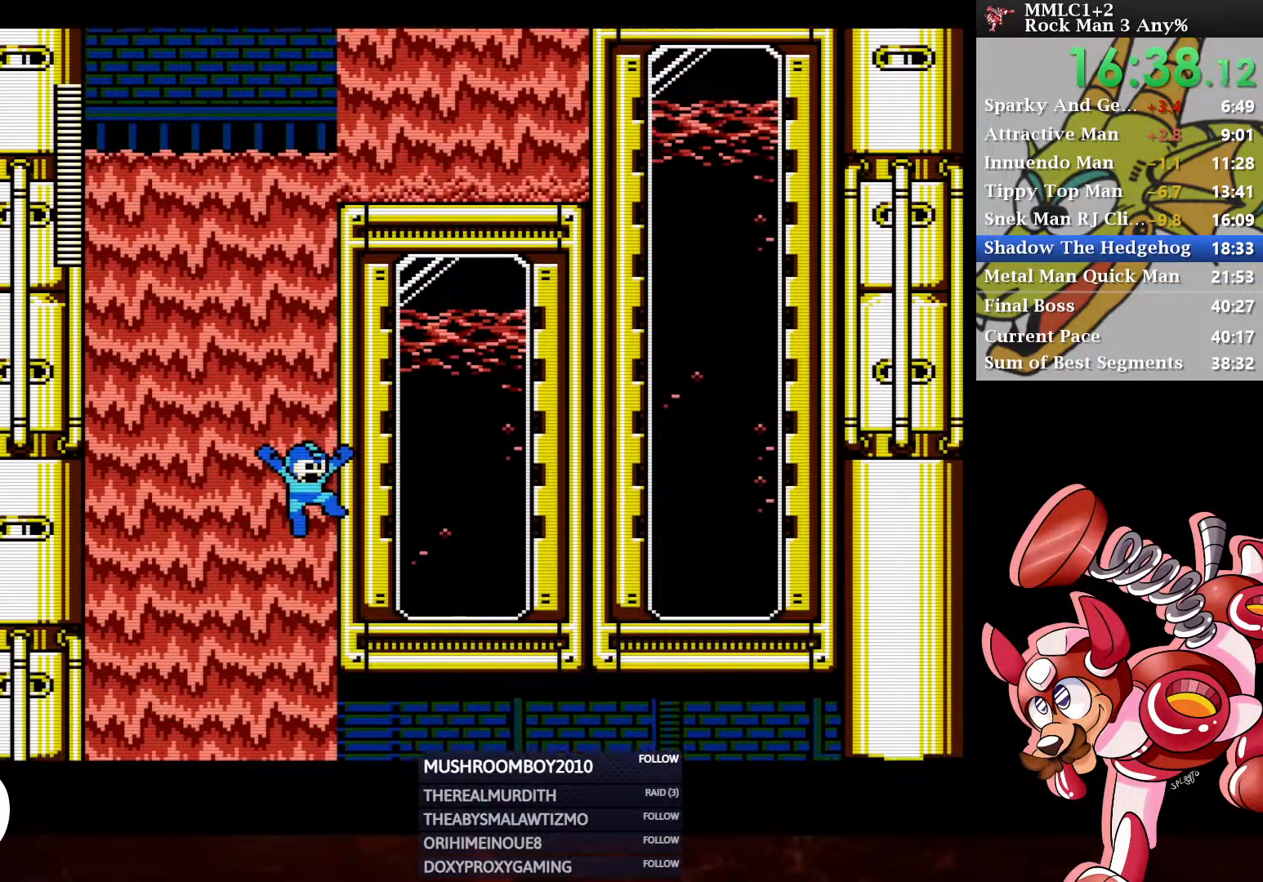
{"buttons": [], "left_stick": "center", "right_stick": "center", "events": []}
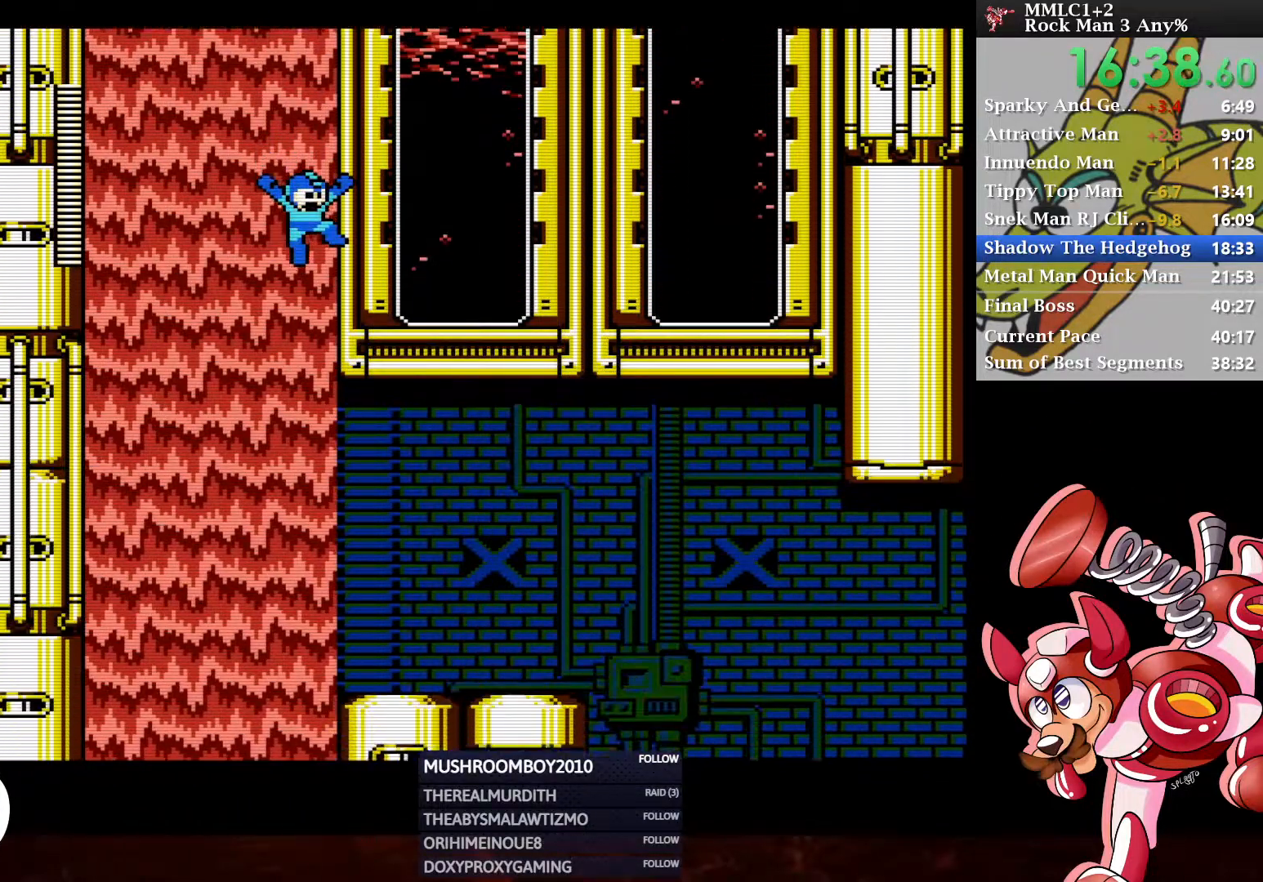
{"buttons": ["DPAD_RIGHT"], "left_stick": "center", "right_stick": "center", "events": [[450, "DPAD_RIGHT", "down"]]}
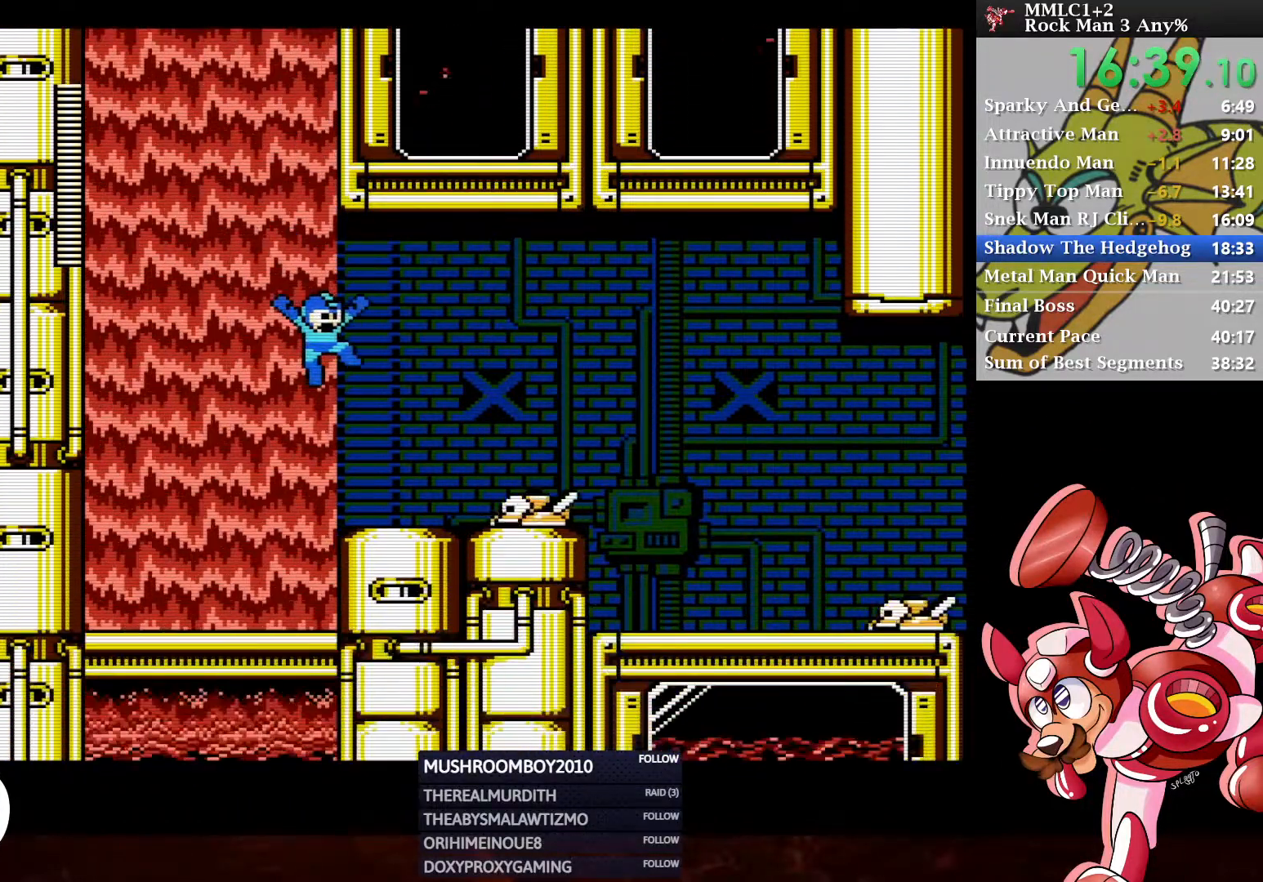
{"buttons": ["A", "DPAD_RIGHT"], "left_stick": "center", "right_stick": "center", "events": [[117, "Y", "down"], [200, "DPAD_DOWN", "down"], [267, "Y", "up"], [283, "A", "down"], [500, "DPAD_DOWN", "up"]]}
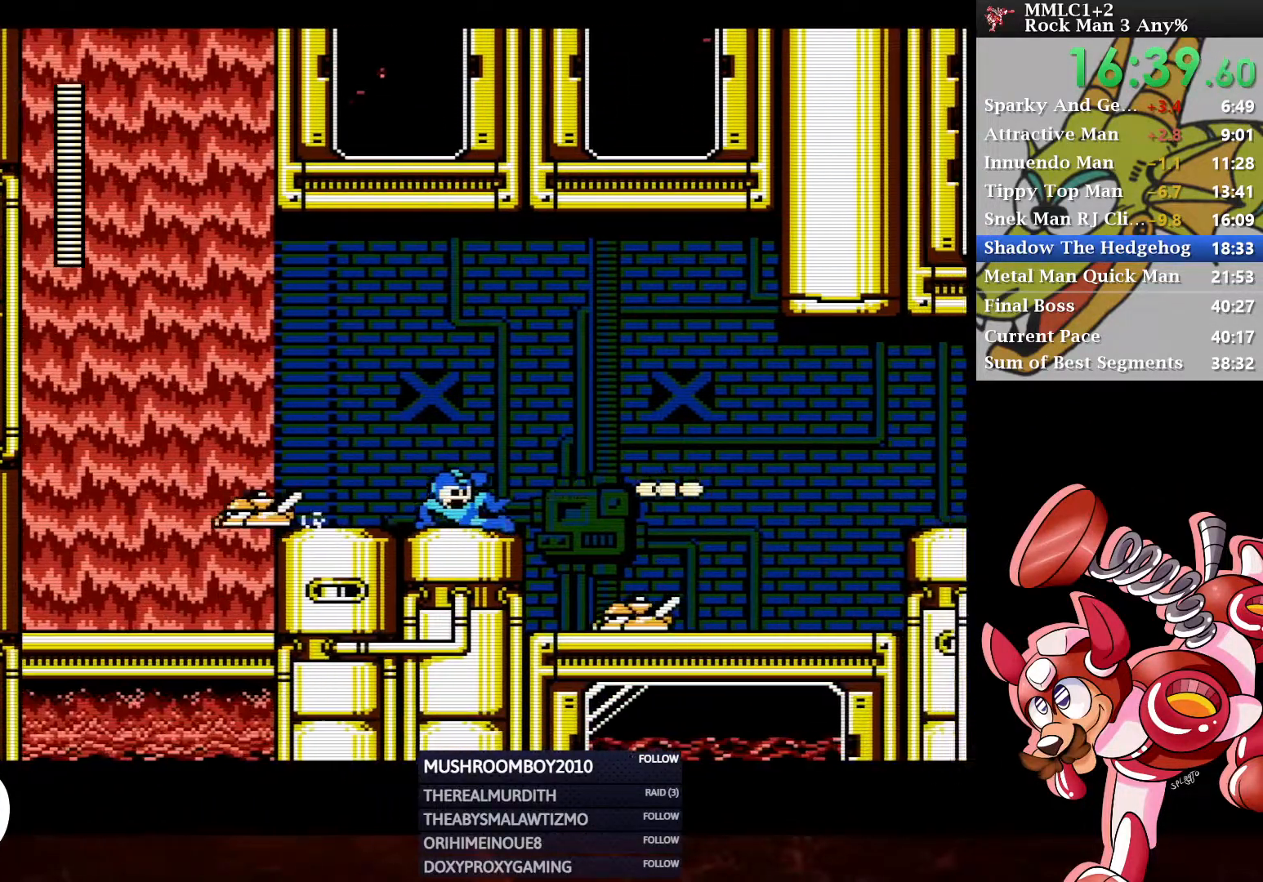
{"buttons": ["DPAD_RIGHT"], "left_stick": "center", "right_stick": "center", "events": [[17, "A", "up"], [83, "A", "down"], [400, "A", "up"]]}
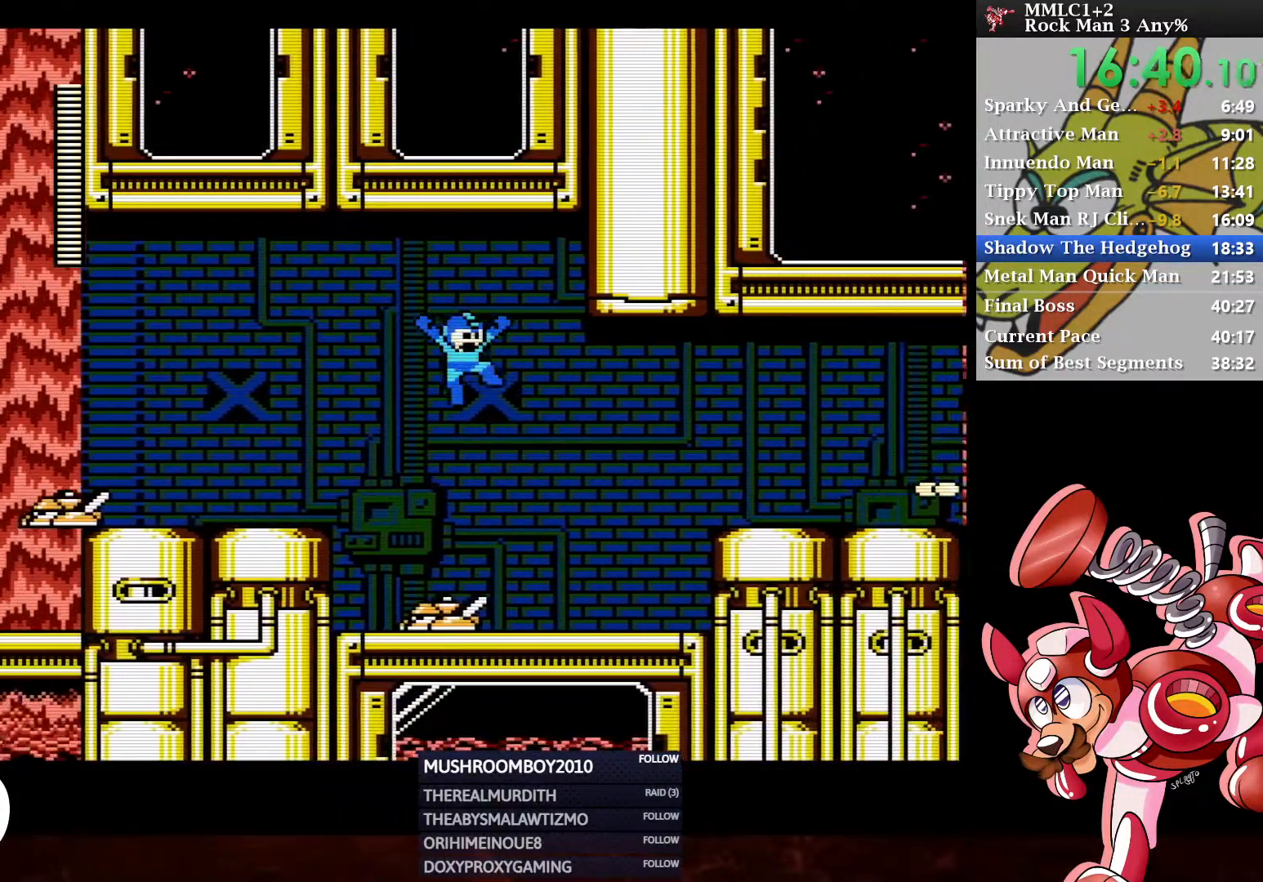
{"buttons": ["DPAD_RIGHT"], "left_stick": "center", "right_stick": "center", "events": [[33, "Y", "down"], [150, "Y", "up"], [233, "DPAD_DOWN", "down"], [367, "A", "down"], [367, "DPAD_DOWN", "up"], [450, "A", "up"]]}
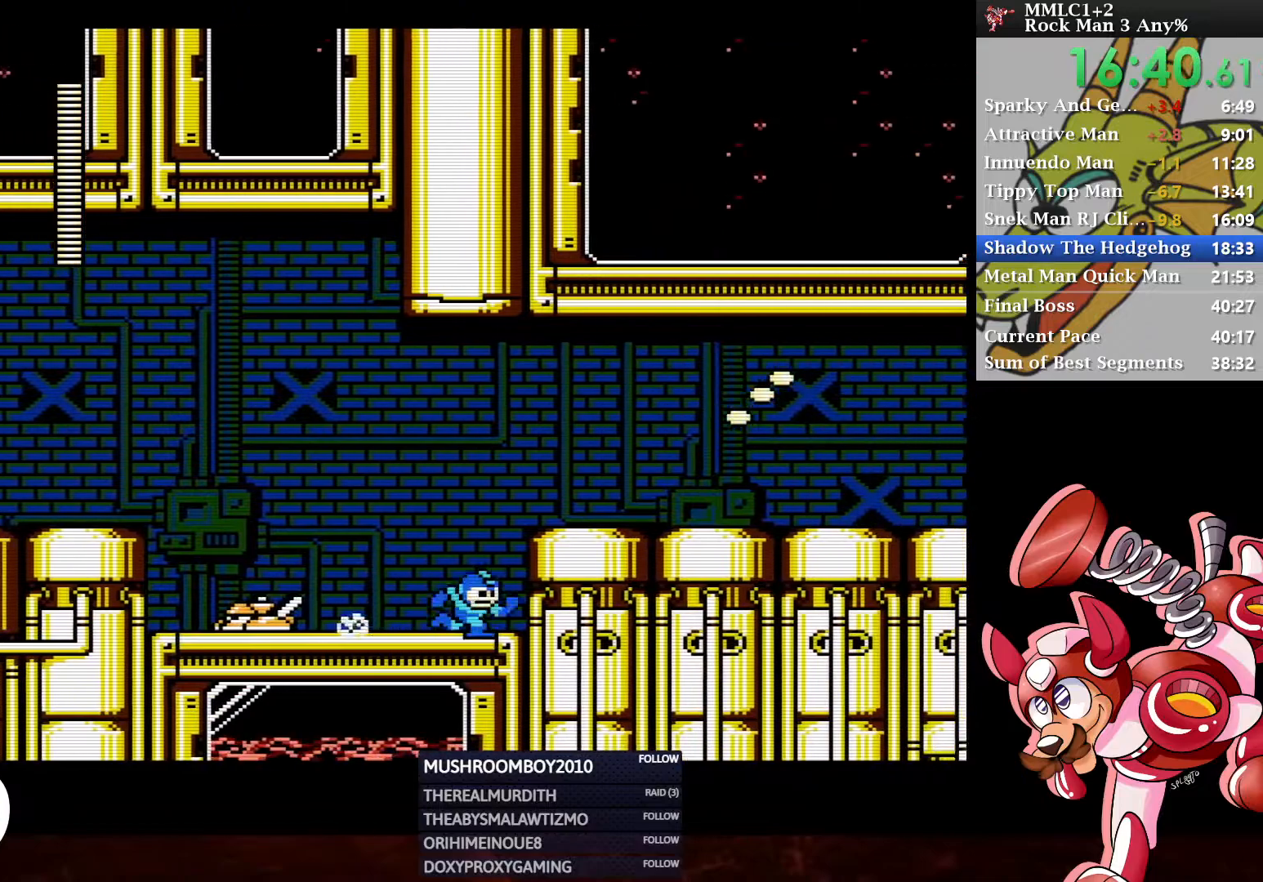
{"buttons": ["DPAD_RIGHT"], "left_stick": "center", "right_stick": "center", "events": [[17, "A", "down"], [150, "A", "up"], [200, "DPAD_DOWN", "down"], [283, "A", "down"], [450, "A", "up"], [450, "DPAD_DOWN", "up"]]}
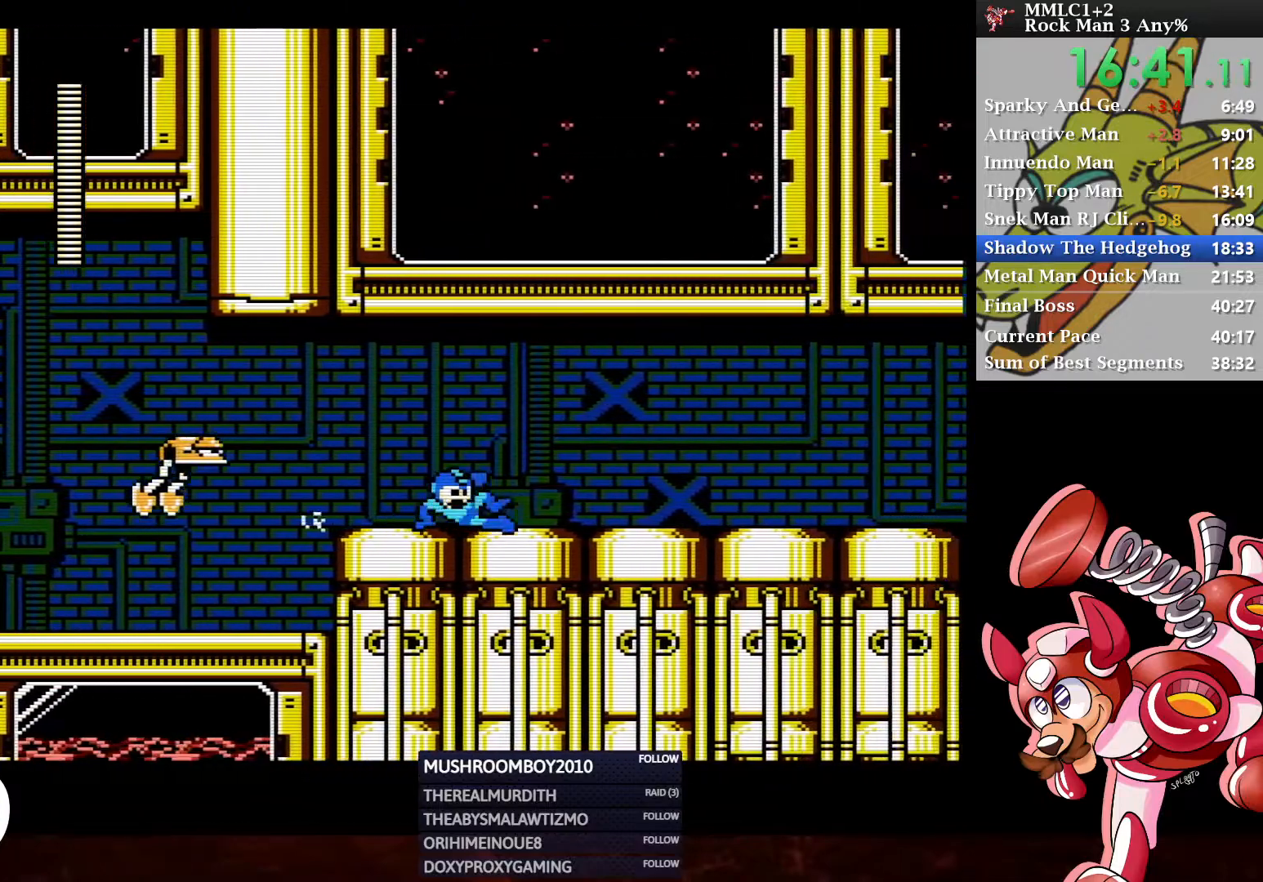
{"buttons": ["DPAD_RIGHT"], "left_stick": "center", "right_stick": "center", "events": [[33, "A", "down"], [183, "Y", "down"], [200, "A", "up"], [417, "Y", "up"]]}
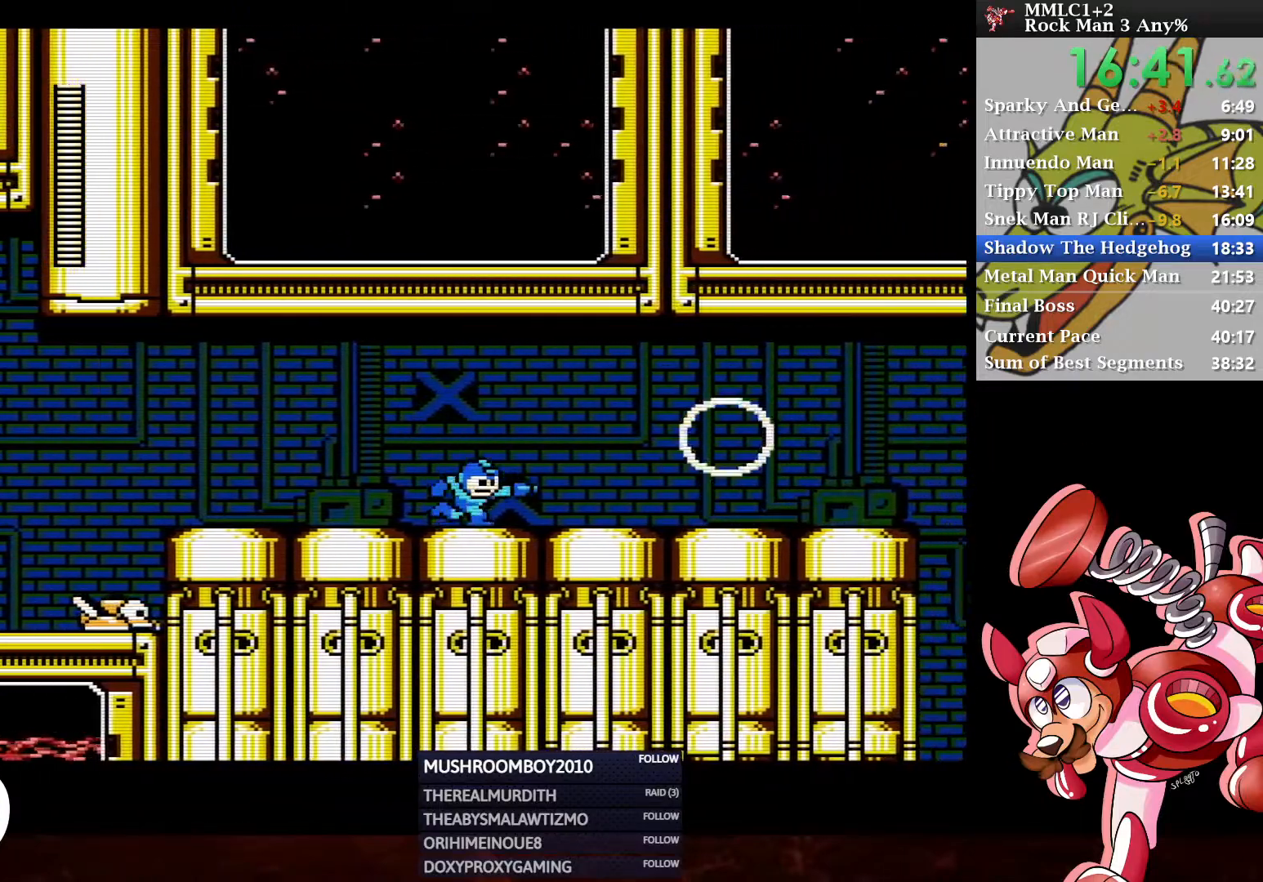
{"buttons": ["A", "DPAD_DOWN", "DPAD_RIGHT"], "left_stick": "center", "right_stick": "center", "events": [[17, "DPAD_DOWN", "down"], [33, "A", "down"], [183, "A", "up"], [417, "A", "down"]]}
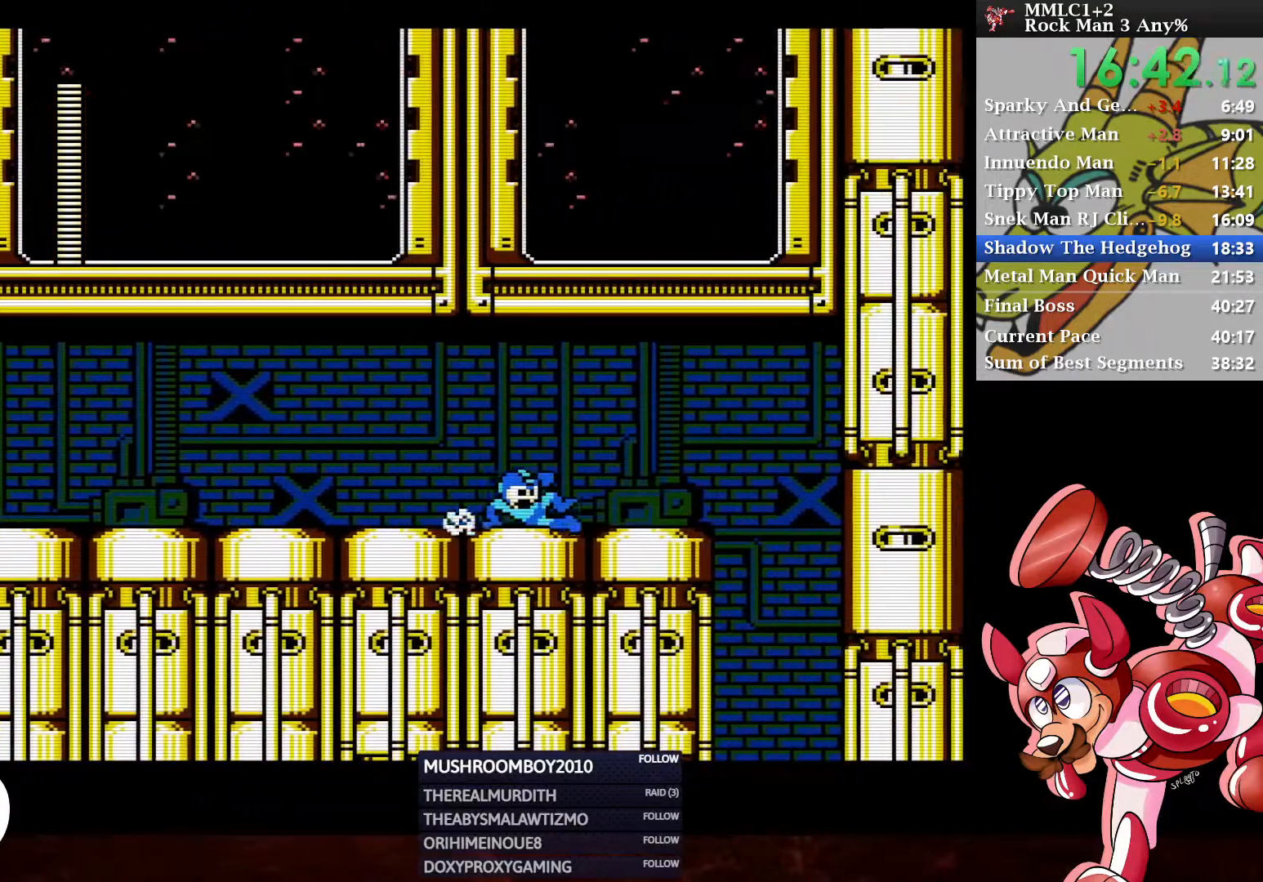
{"buttons": [], "left_stick": "center", "right_stick": "center", "events": [[117, "A", "up"], [233, "A", "down"], [333, "A", "up"], [450, "DPAD_DOWN", "up"], [450, "DPAD_RIGHT", "up"]]}
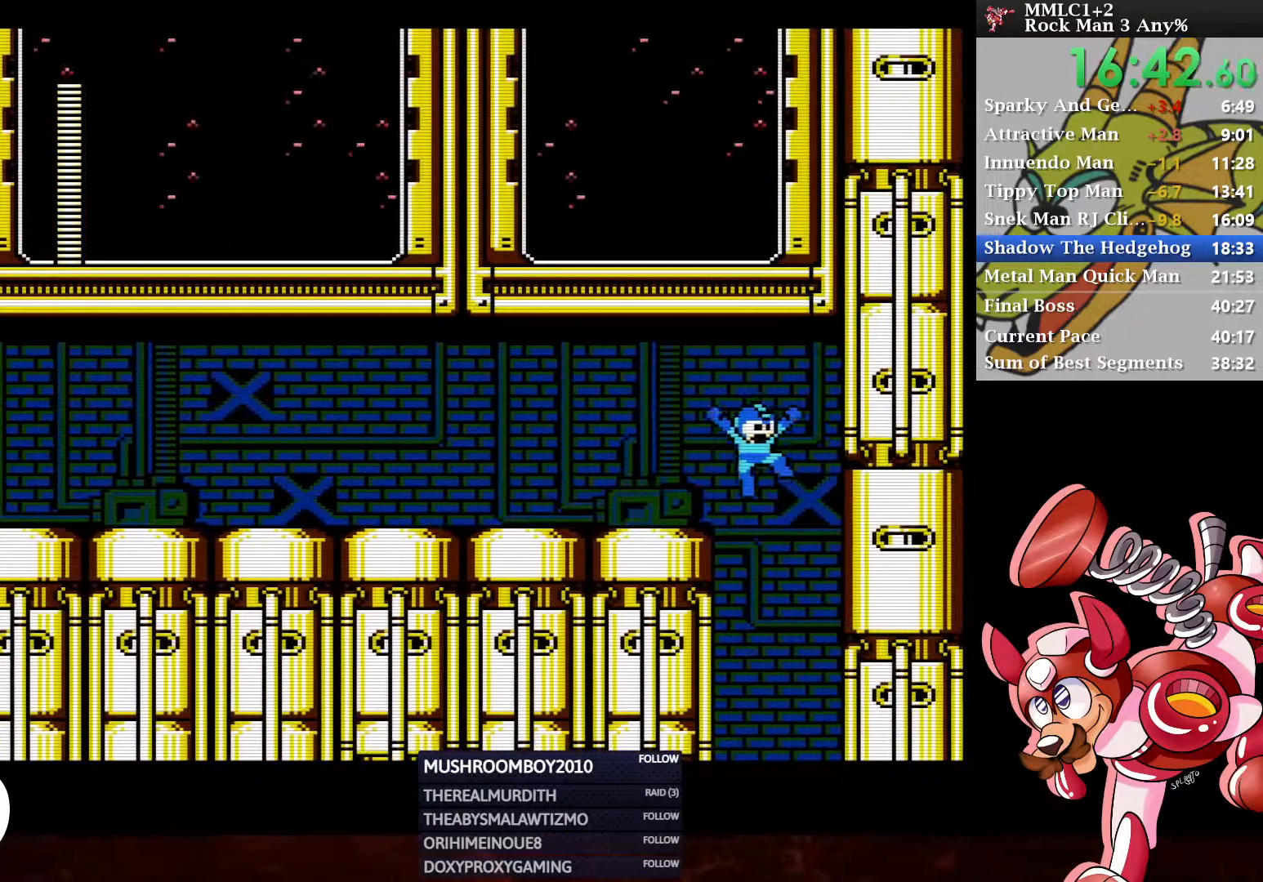
{"buttons": ["DPAD_LEFT"], "left_stick": "center", "right_stick": "center", "events": [[150, "DPAD_LEFT", "down"]]}
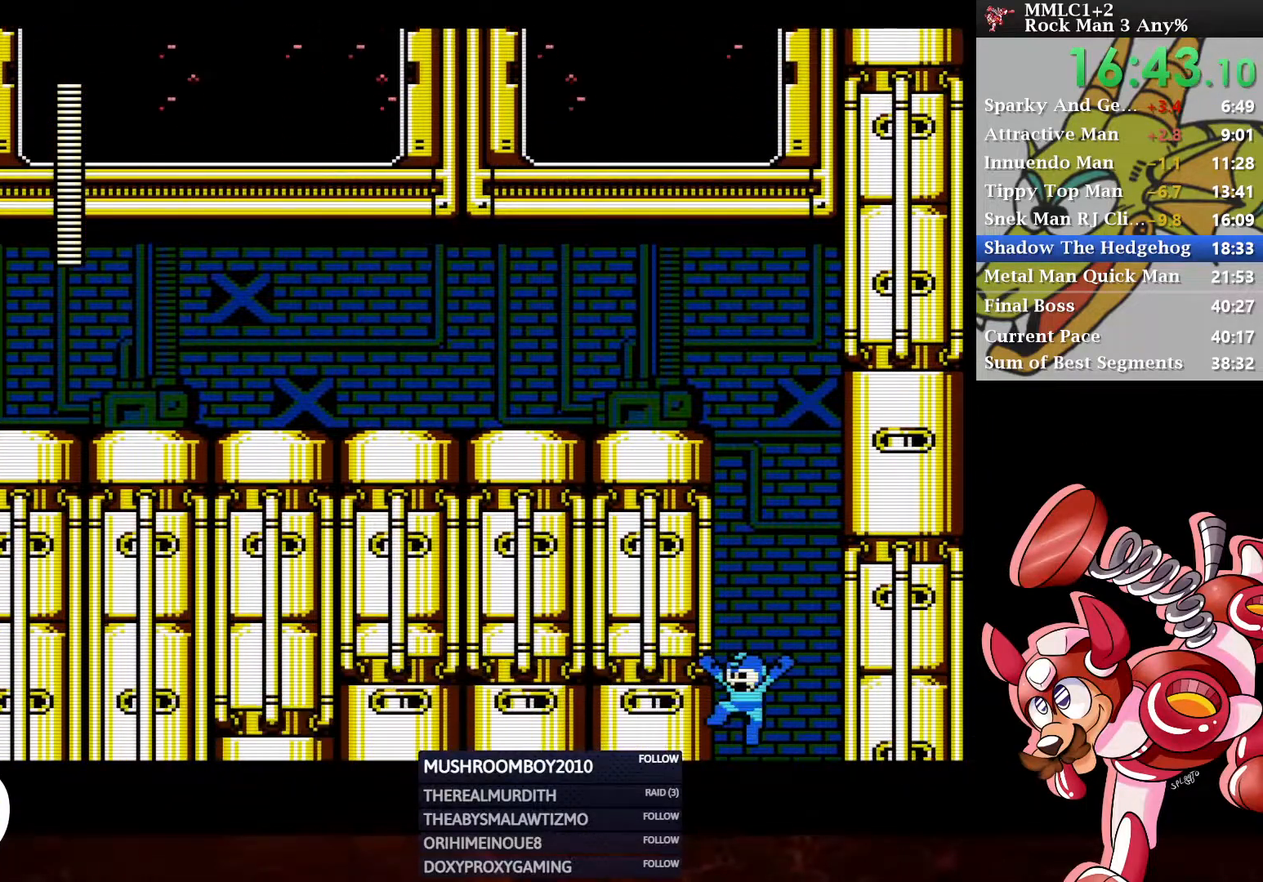
{"buttons": ["DPAD_LEFT"], "left_stick": "center", "right_stick": "center", "events": []}
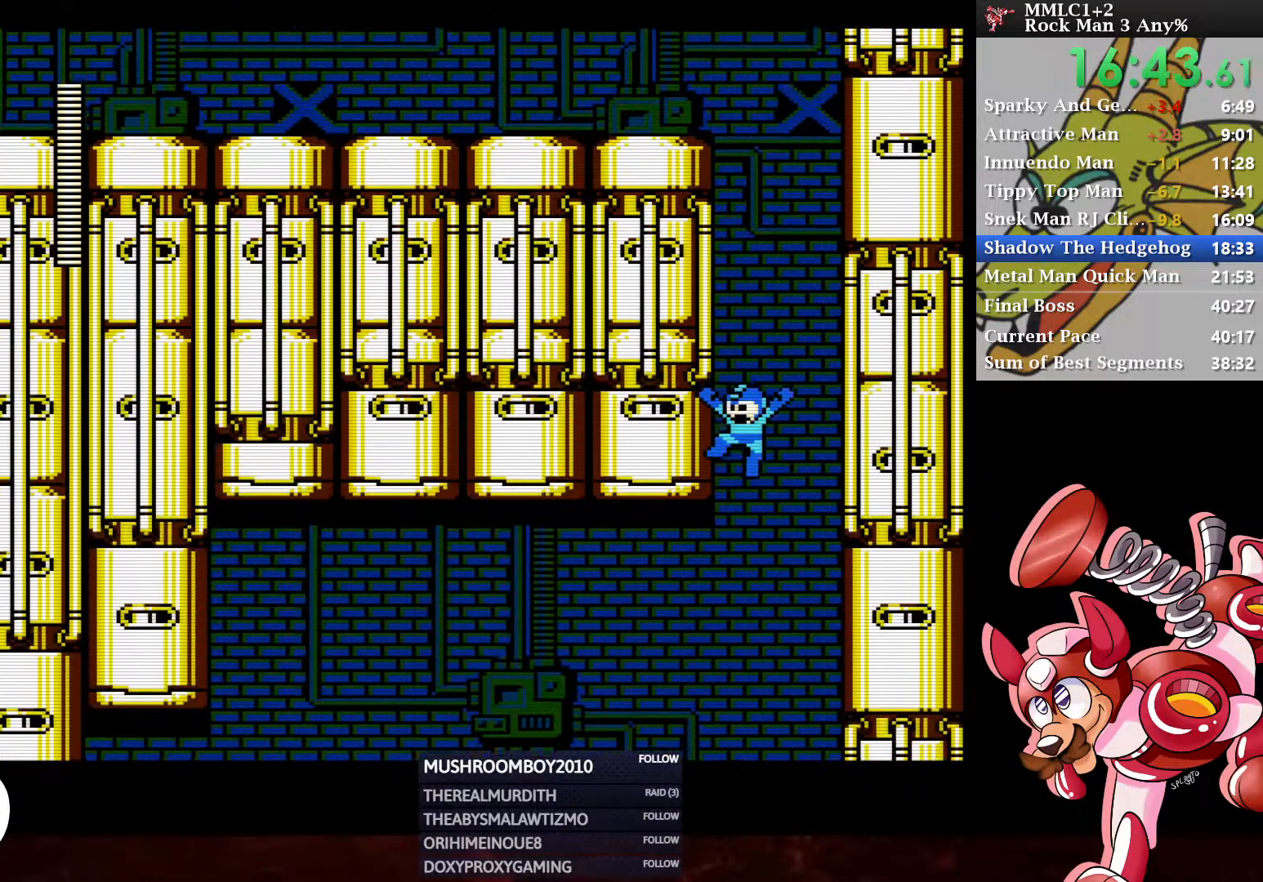
{"buttons": ["DPAD_LEFT"], "left_stick": "center", "right_stick": "center", "events": []}
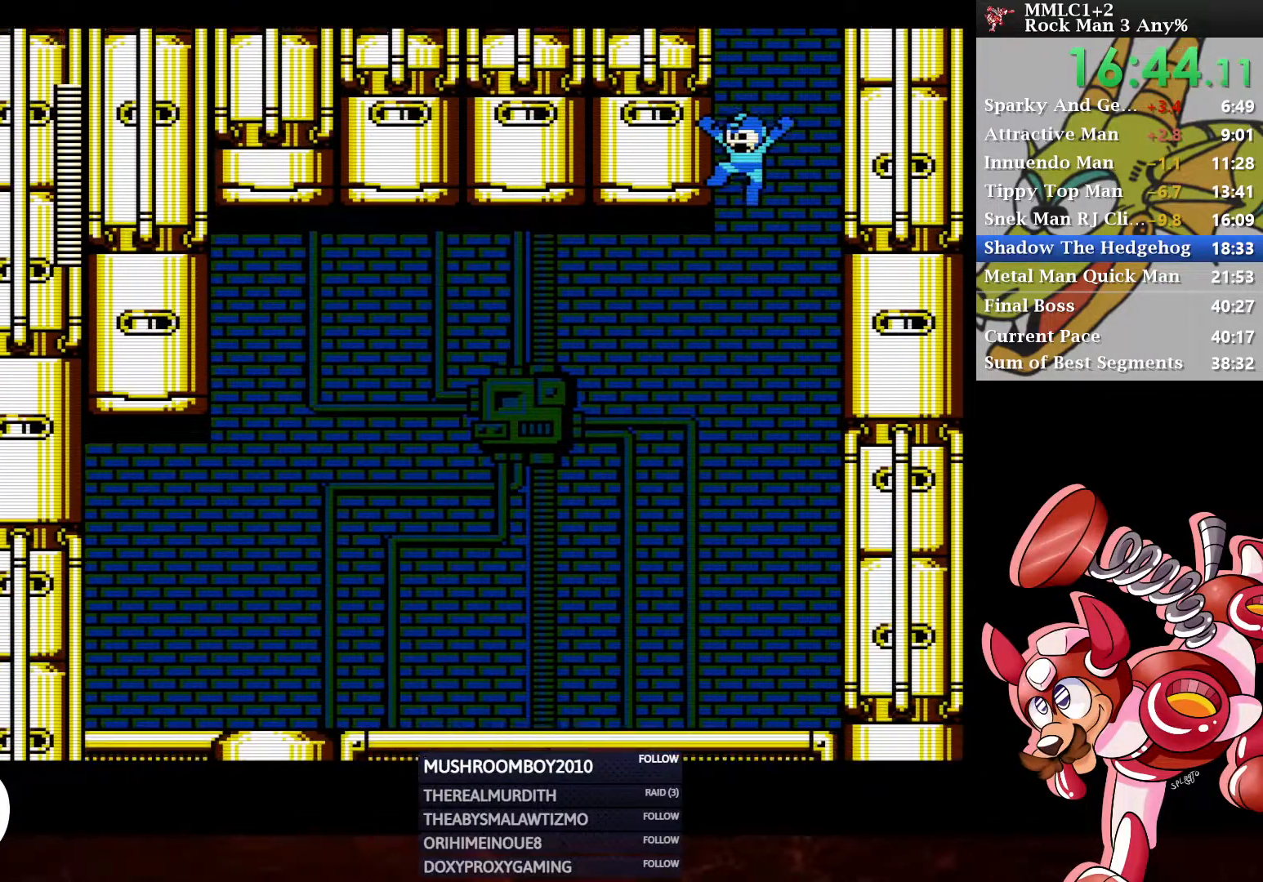
{"buttons": ["X", "DPAD_LEFT"], "left_stick": "center", "right_stick": "center", "events": [[500, "X", "down"]]}
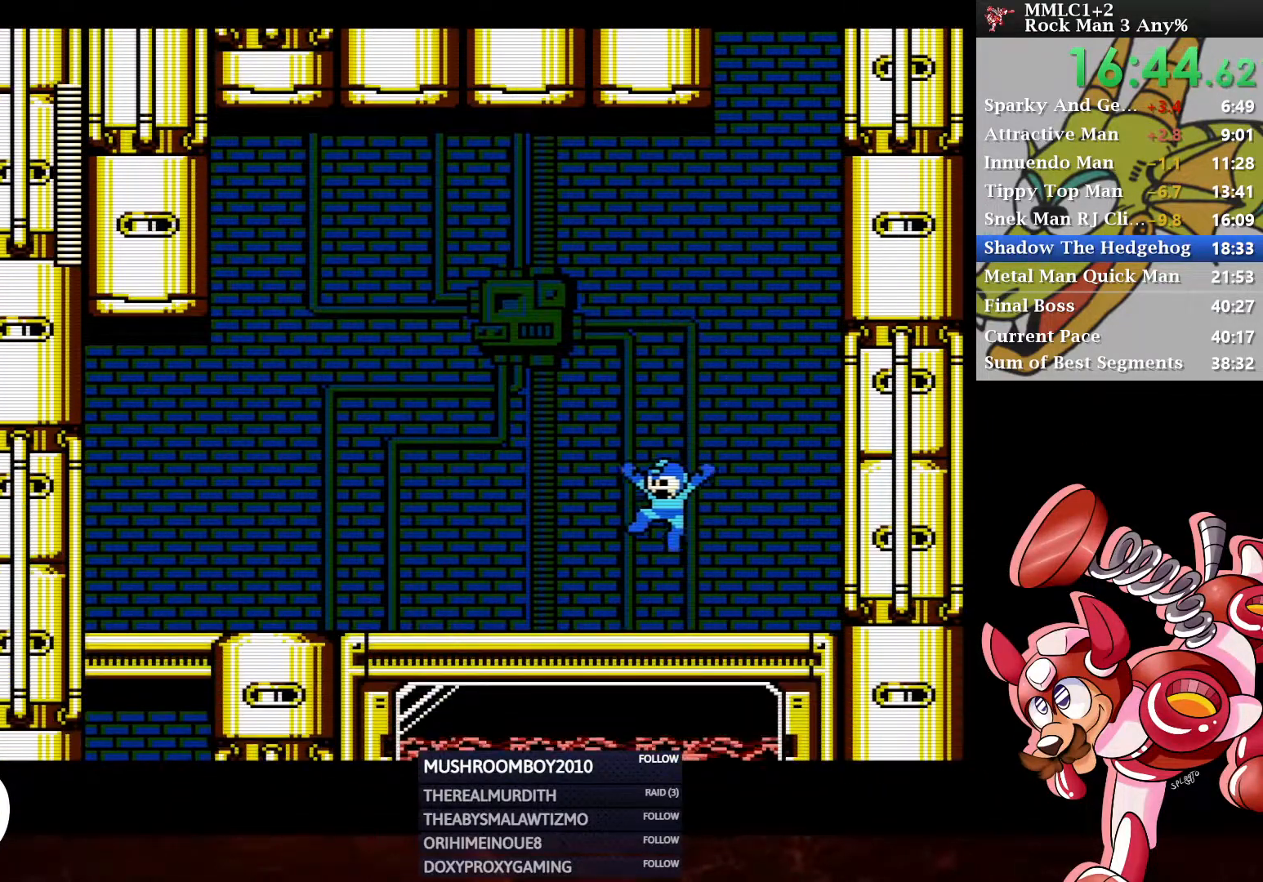
{"buttons": ["X", "DPAD_LEFT"], "left_stick": "center", "right_stick": "center", "events": []}
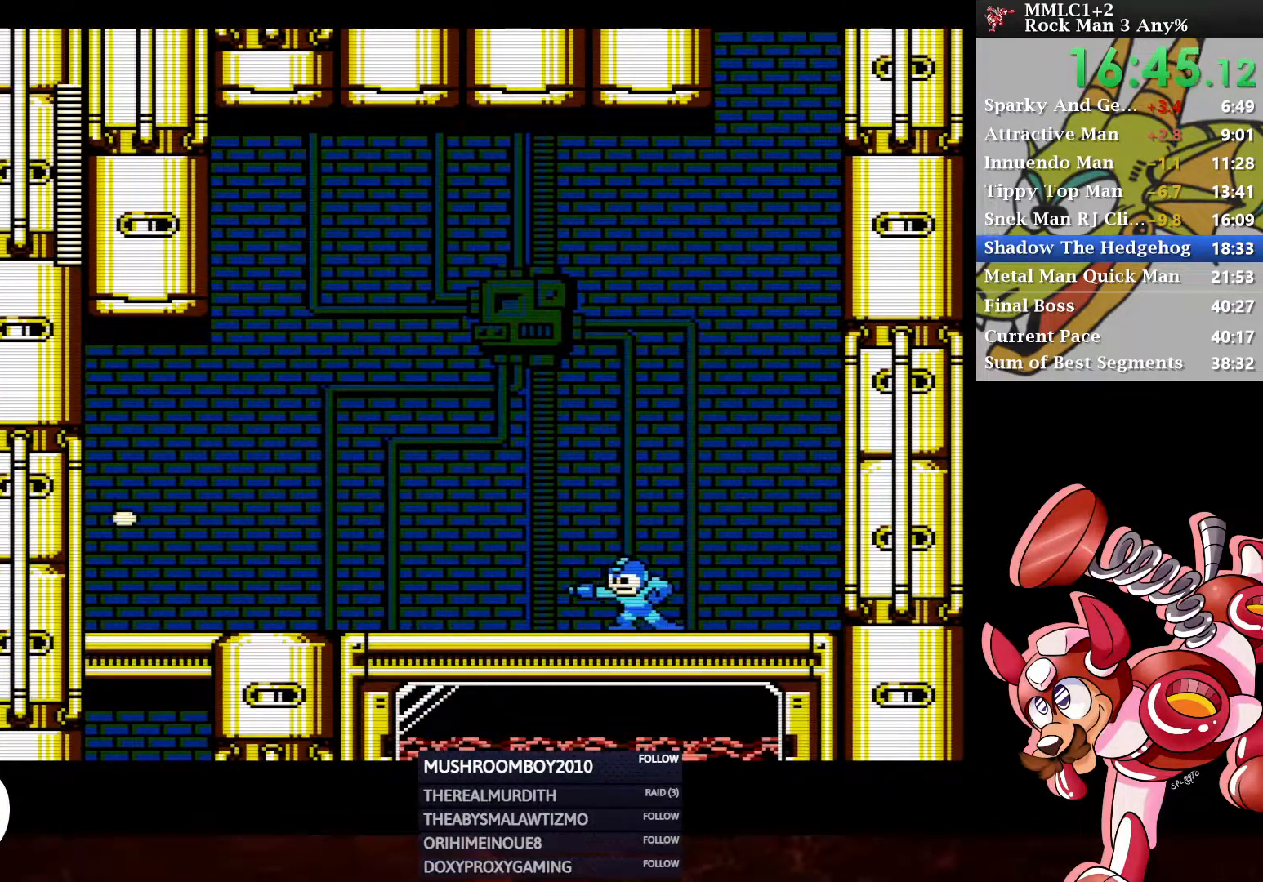
{"buttons": ["Y", "DPAD_LEFT"], "left_stick": "center", "right_stick": "center", "events": [[233, "X", "up"], [333, "Y", "down"]]}
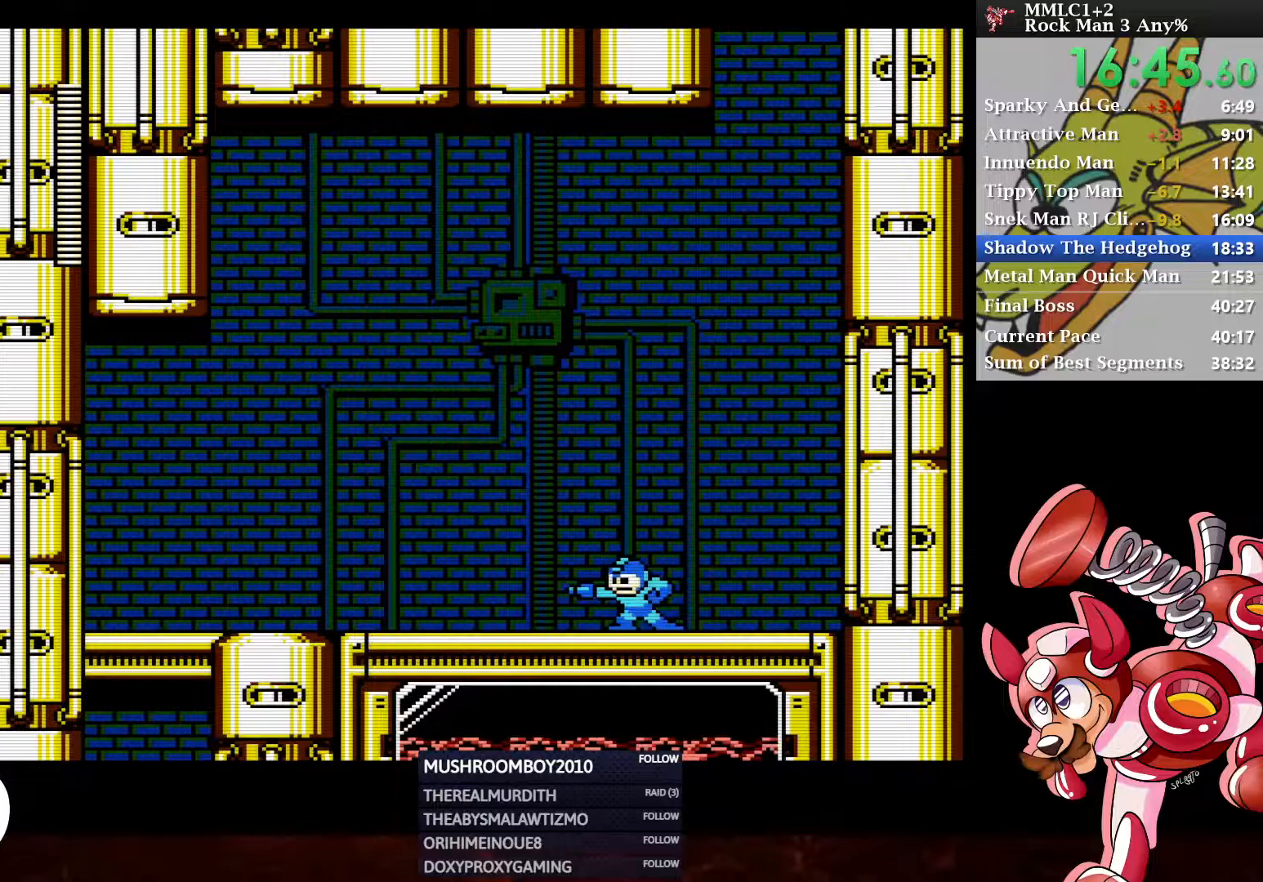
{"buttons": ["Y", "DPAD_LEFT"], "left_stick": "center", "right_stick": "center", "events": []}
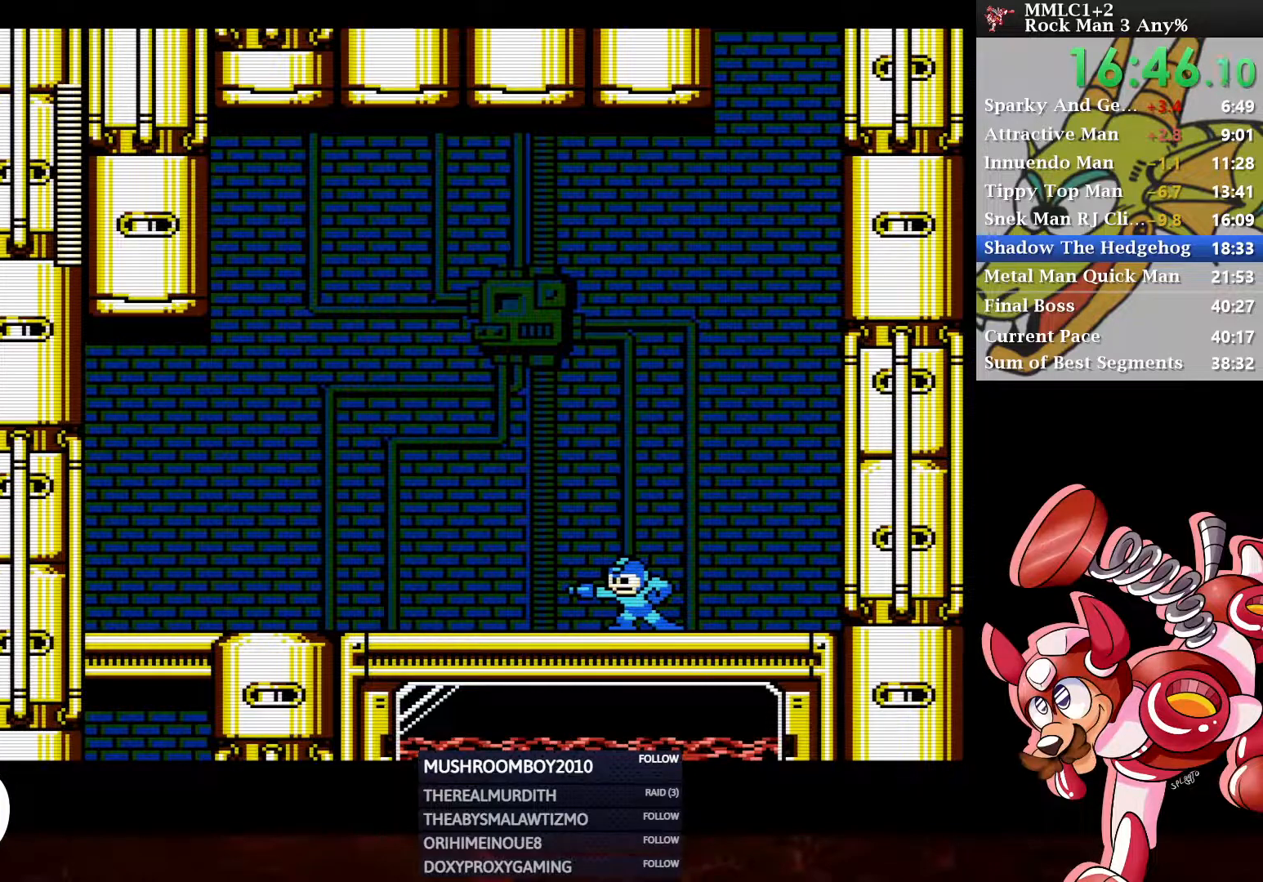
{"buttons": ["Y", "DPAD_LEFT"], "left_stick": "center", "right_stick": "center", "events": []}
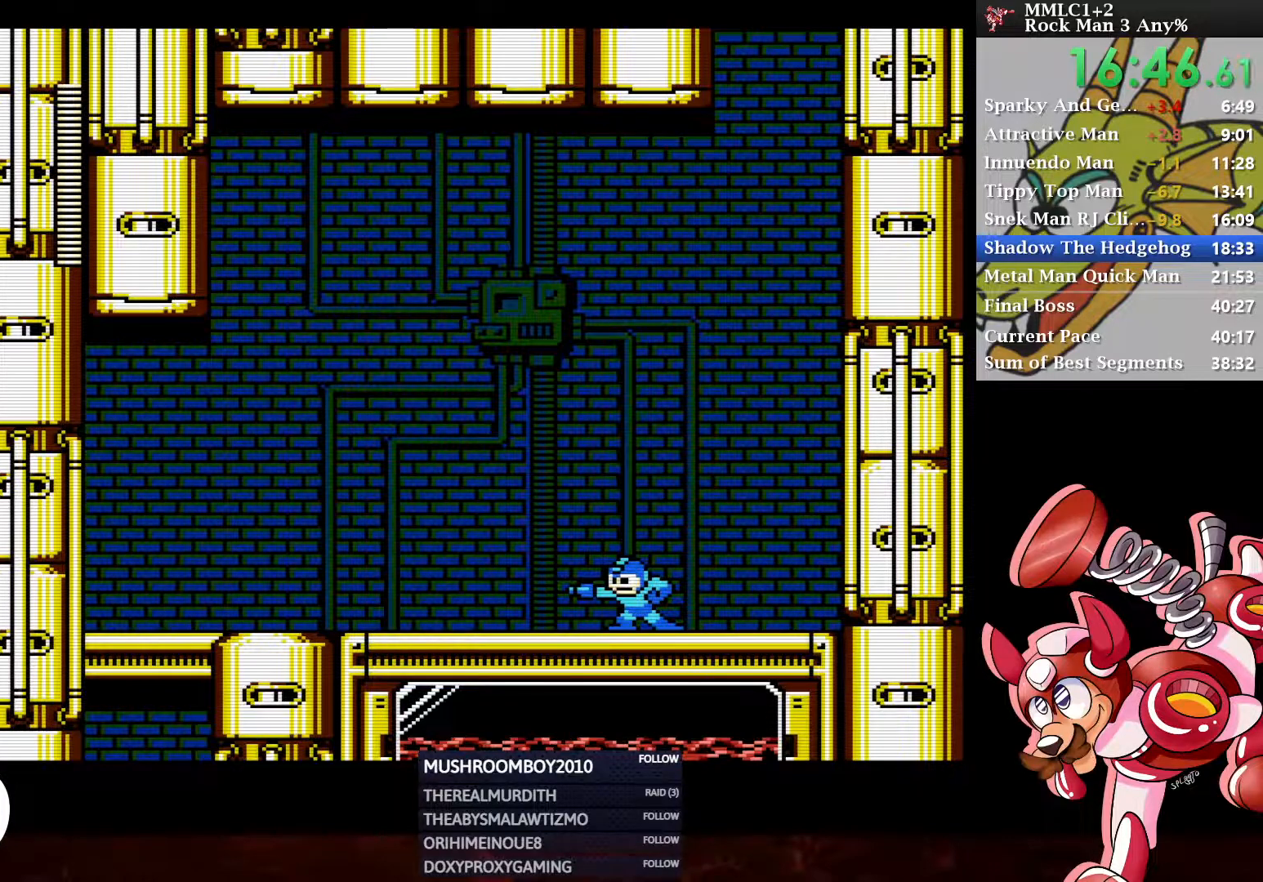
{"buttons": ["Y", "DPAD_LEFT"], "left_stick": "center", "right_stick": "center", "events": []}
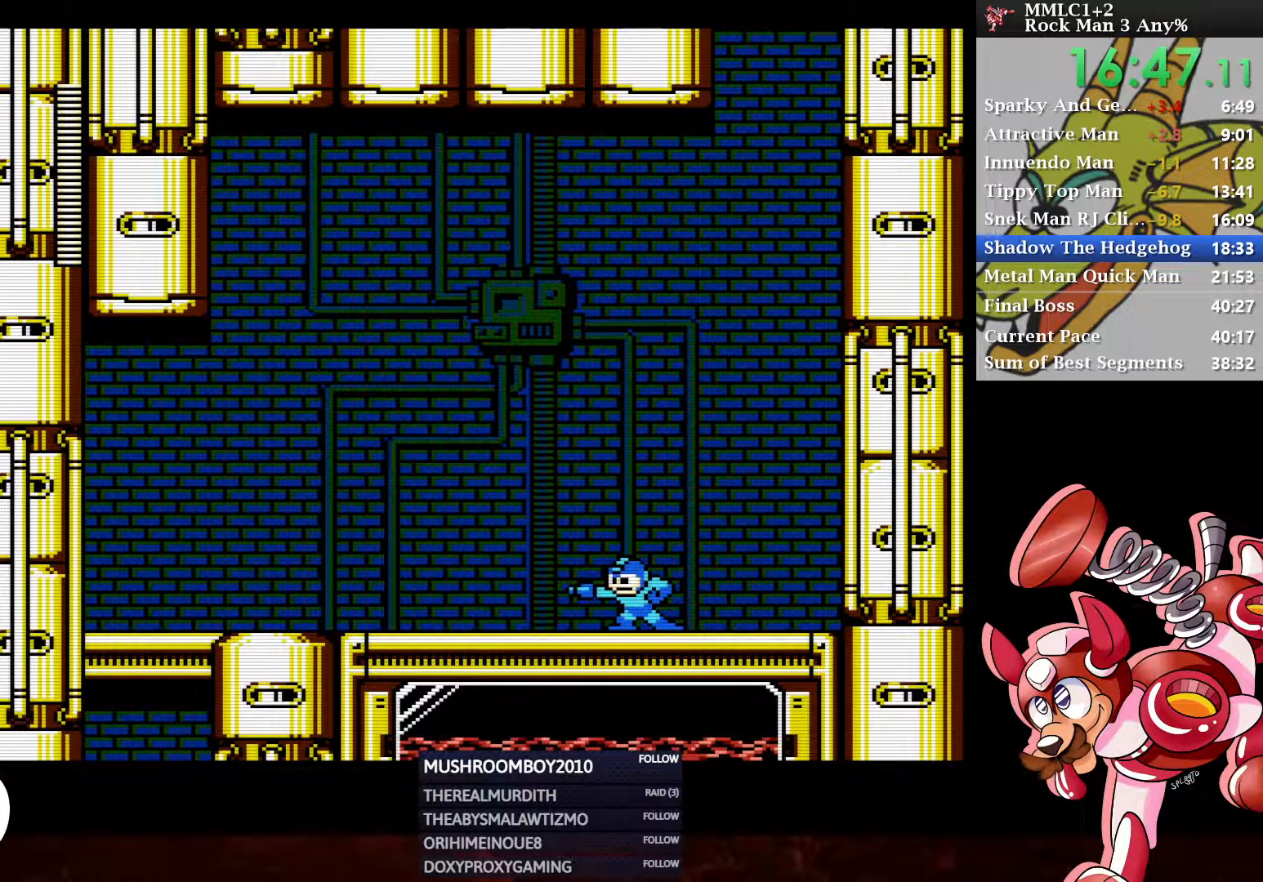
{"buttons": ["DPAD_LEFT"], "left_stick": "center", "right_stick": "center", "events": [[500, "Y", "up"]]}